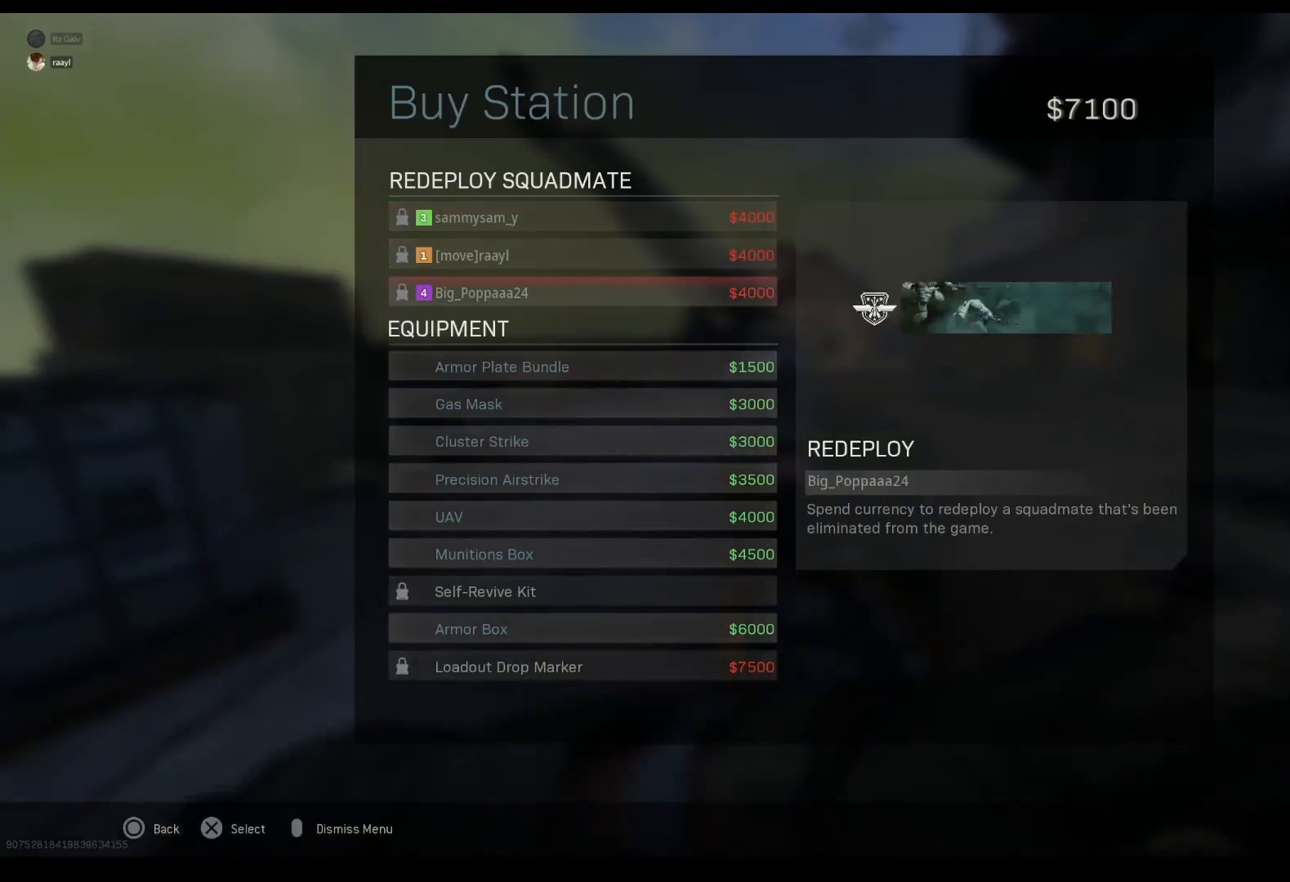
Gameplay with a controller (PlayStation layout); each line is a JSON object with the inputs held at the frame after it. "events" lists button and stick changes between this image and that frame as [ms after this image, input, new state], when the widget could be followed in between. Not read: L3 R3.
{"buttons": ["DPAD_DOWN"], "left_stick": "center", "right_stick": "center", "events": [[33, "DPAD_DOWN", "down"], [100, "DPAD_DOWN", "up"], [200, "DPAD_DOWN", "down"], [267, "DPAD_DOWN", "up"], [333, "DPAD_DOWN", "down"], [433, "DPAD_DOWN", "up"], [500, "DPAD_DOWN", "down"]]}
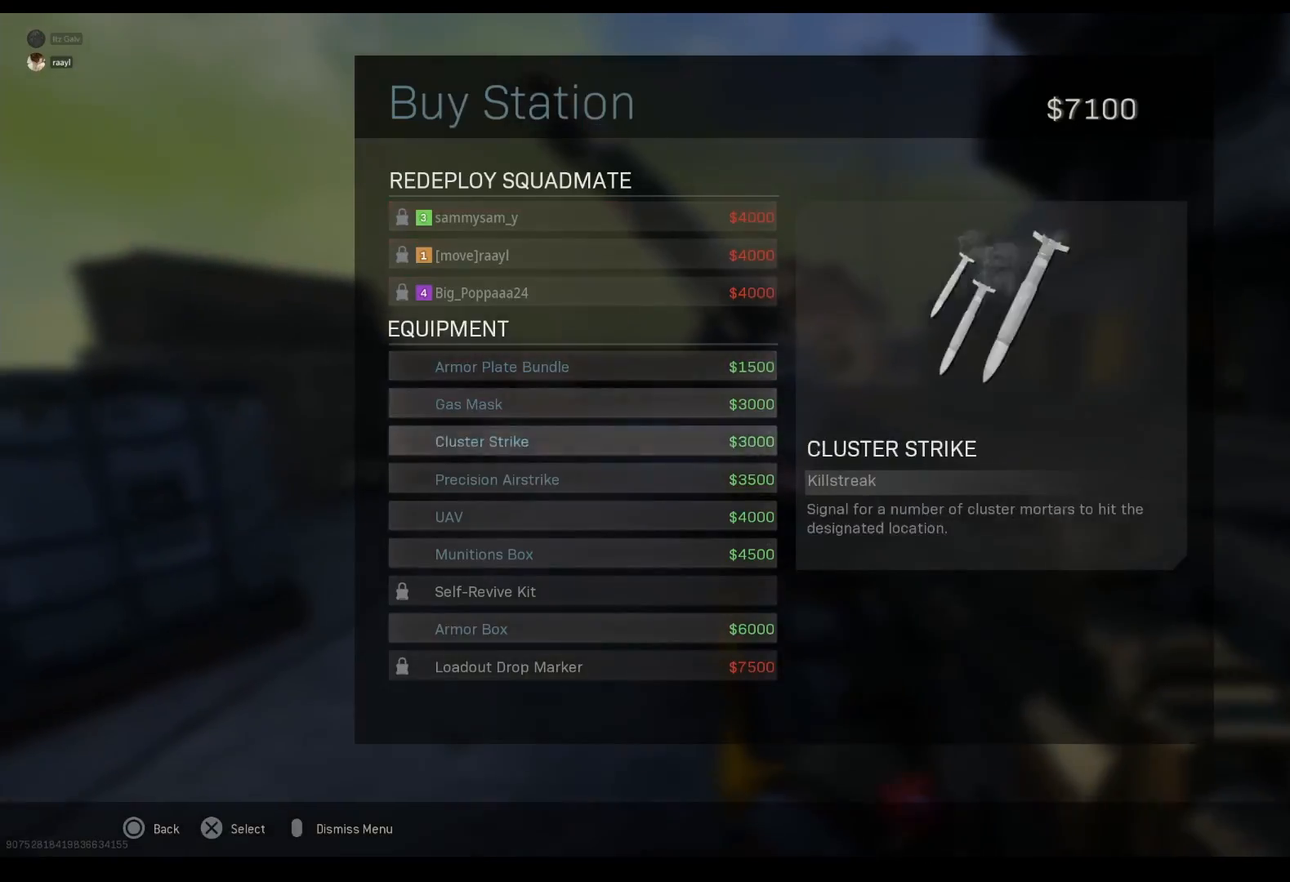
{"buttons": [], "left_stick": "center", "right_stick": "center", "events": [[100, "DPAD_DOWN", "up"], [167, "DPAD_DOWN", "down"], [267, "DPAD_DOWN", "up"], [400, "CROSS", "down"], [500, "CROSS", "up"]]}
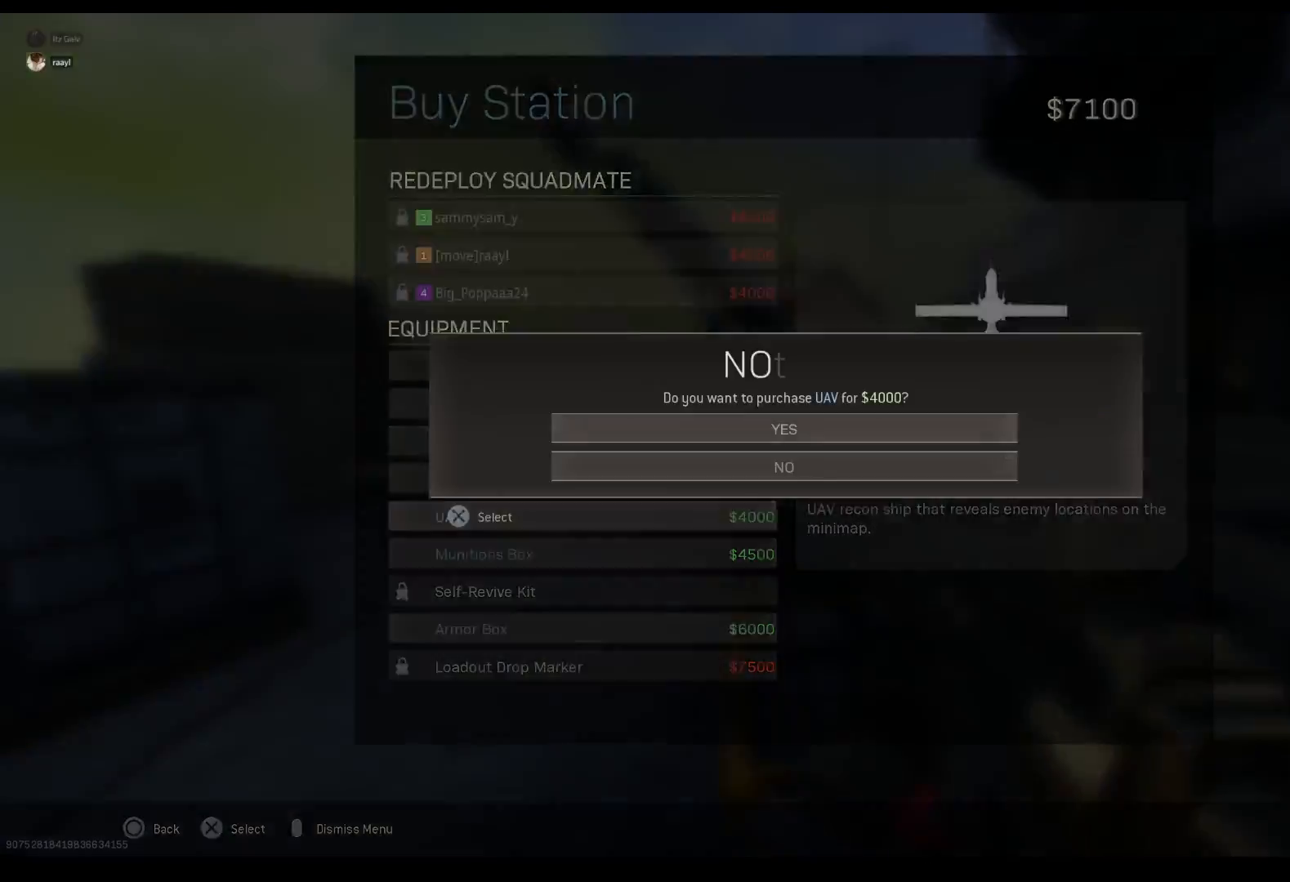
{"buttons": [], "left_stick": "up-right", "right_stick": "right", "events": [[67, "CROSS", "down"], [133, "CROSS", "up"], [167, "left_stick", "down"], [233, "right_stick", "right"], [333, "left_stick", "down-right"], [433, "TRIANGLE", "down"], [500, "TRIANGLE", "up"], [500, "left_stick", "up-right"]]}
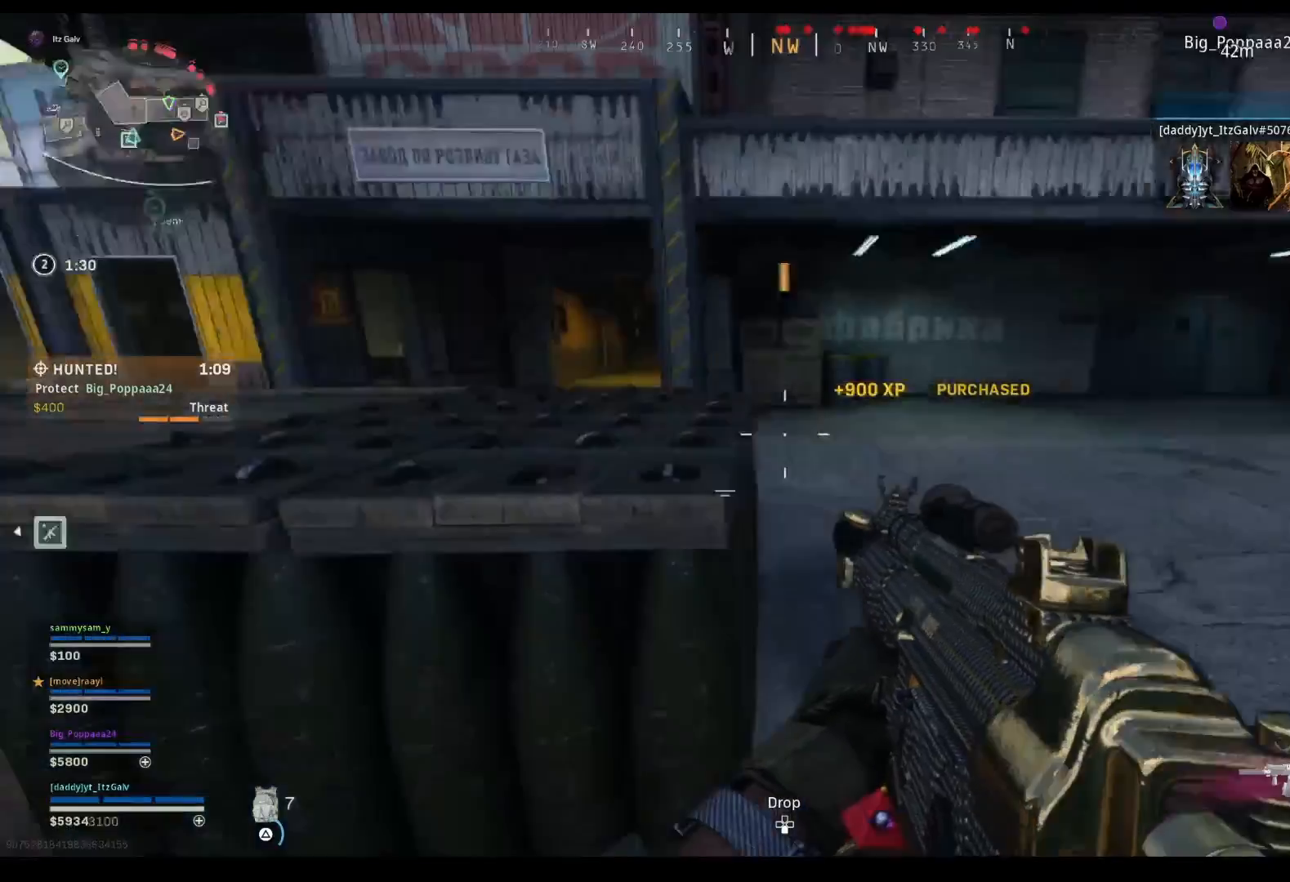
{"buttons": ["TOUCHPAD"], "left_stick": "up", "right_stick": "center", "events": [[133, "right_stick", "center"], [233, "right_stick", "right"], [367, "left_stick", "up"], [400, "right_stick", "center"], [500, "TOUCHPAD", "down"]]}
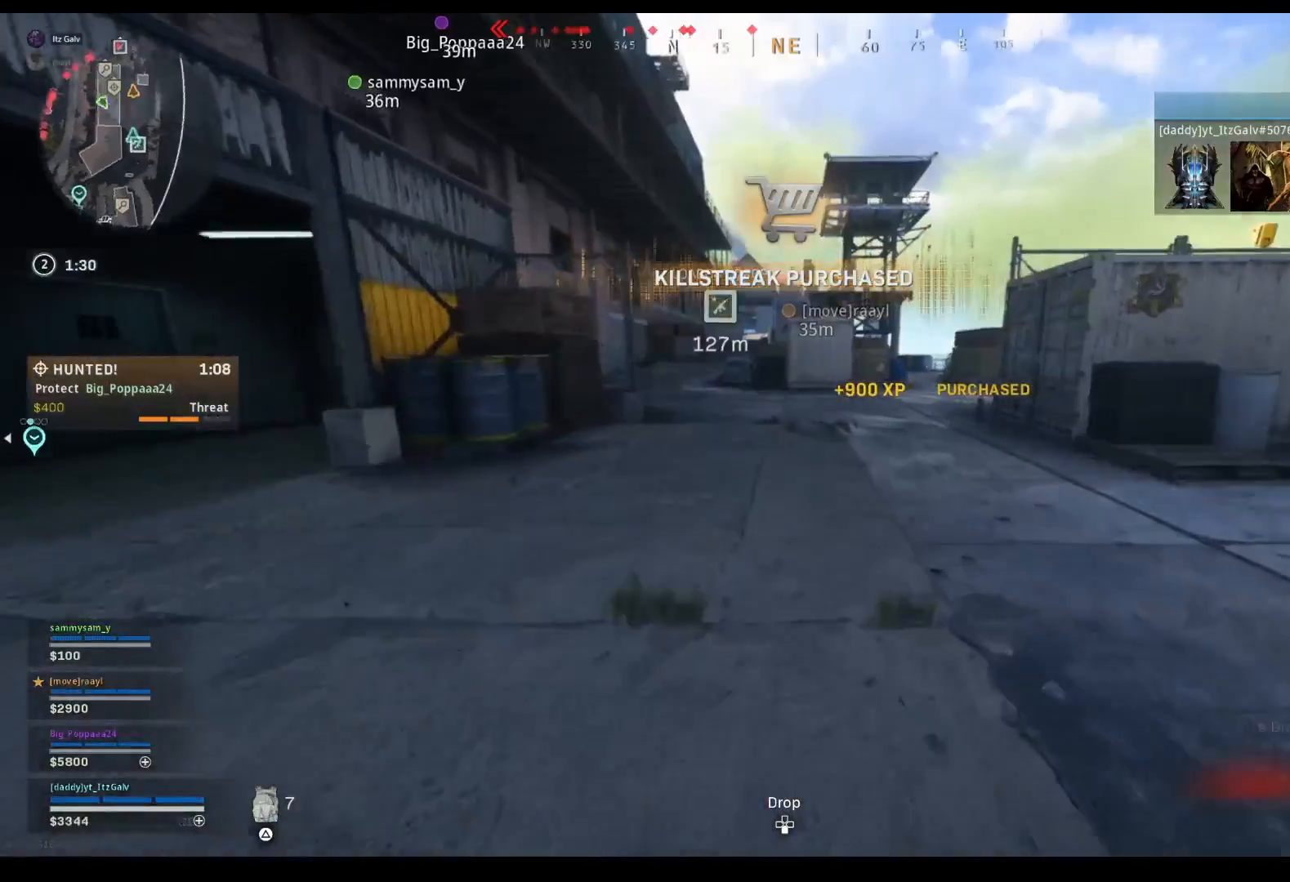
{"buttons": [], "left_stick": "up", "right_stick": "center", "events": [[100, "TOUCHPAD", "up"]]}
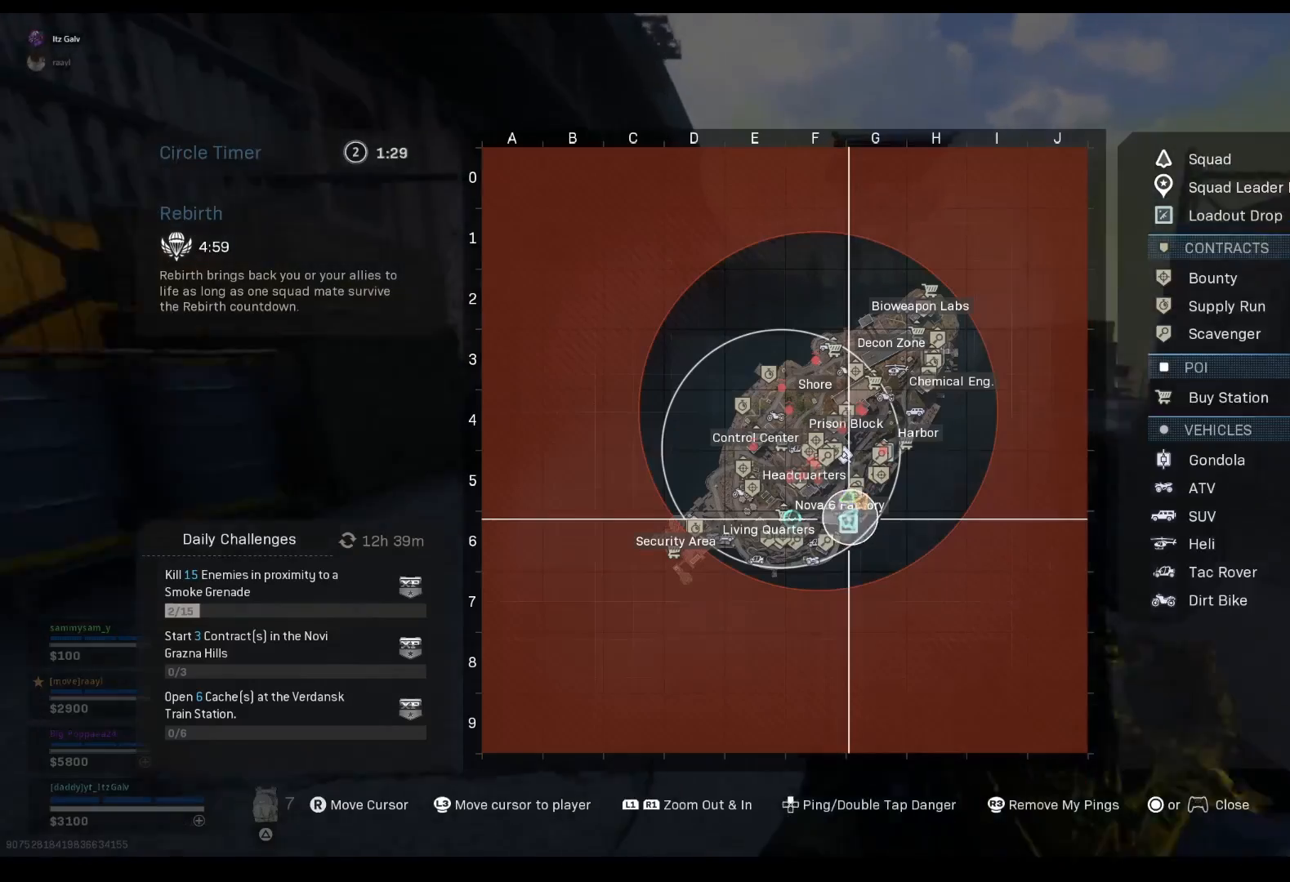
{"buttons": [], "left_stick": "up", "right_stick": "center", "events": []}
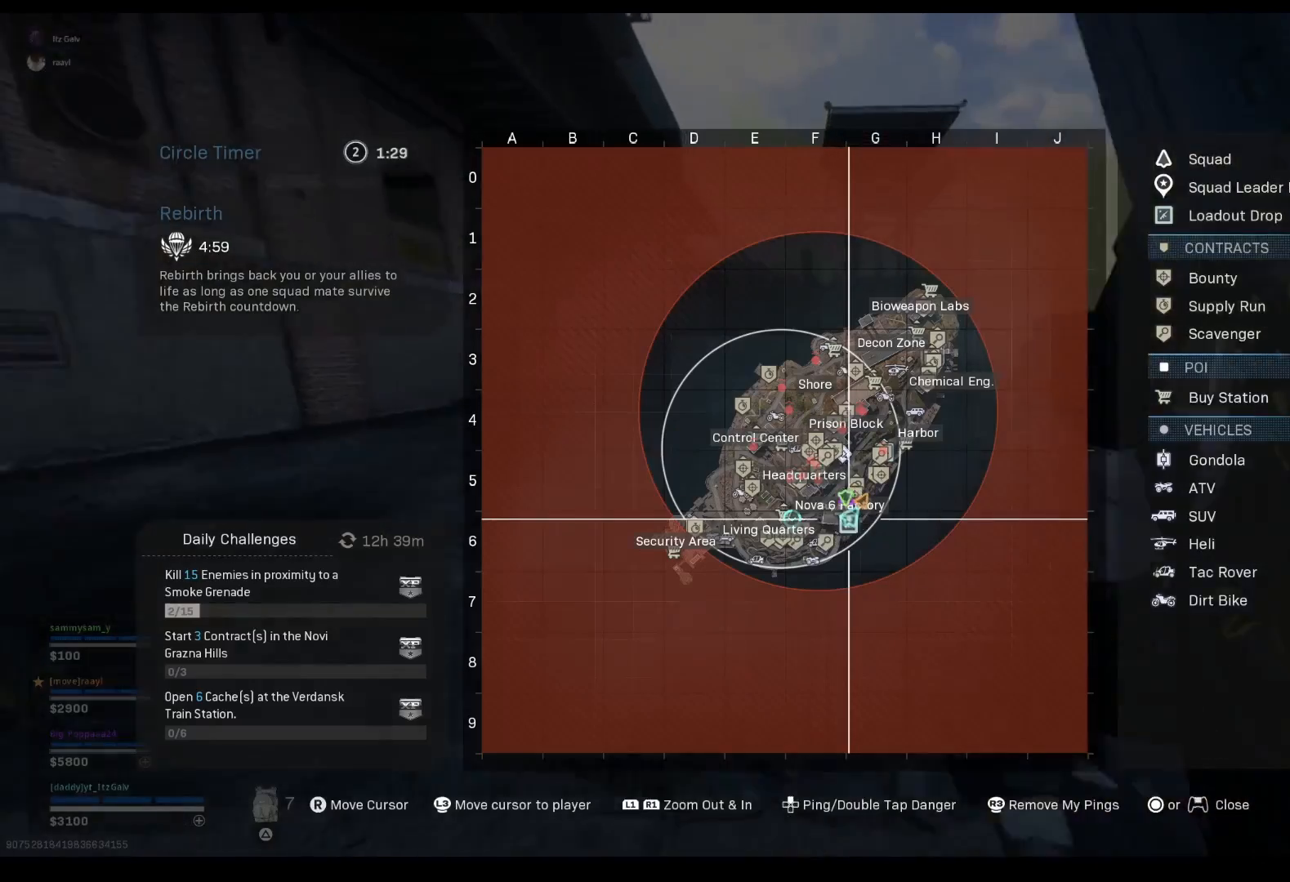
{"buttons": [], "left_stick": "up", "right_stick": "center", "events": [[100, "TOUCHPAD", "down"], [167, "TOUCHPAD", "up"], [267, "TRIANGLE", "down"], [367, "TRIANGLE", "up"]]}
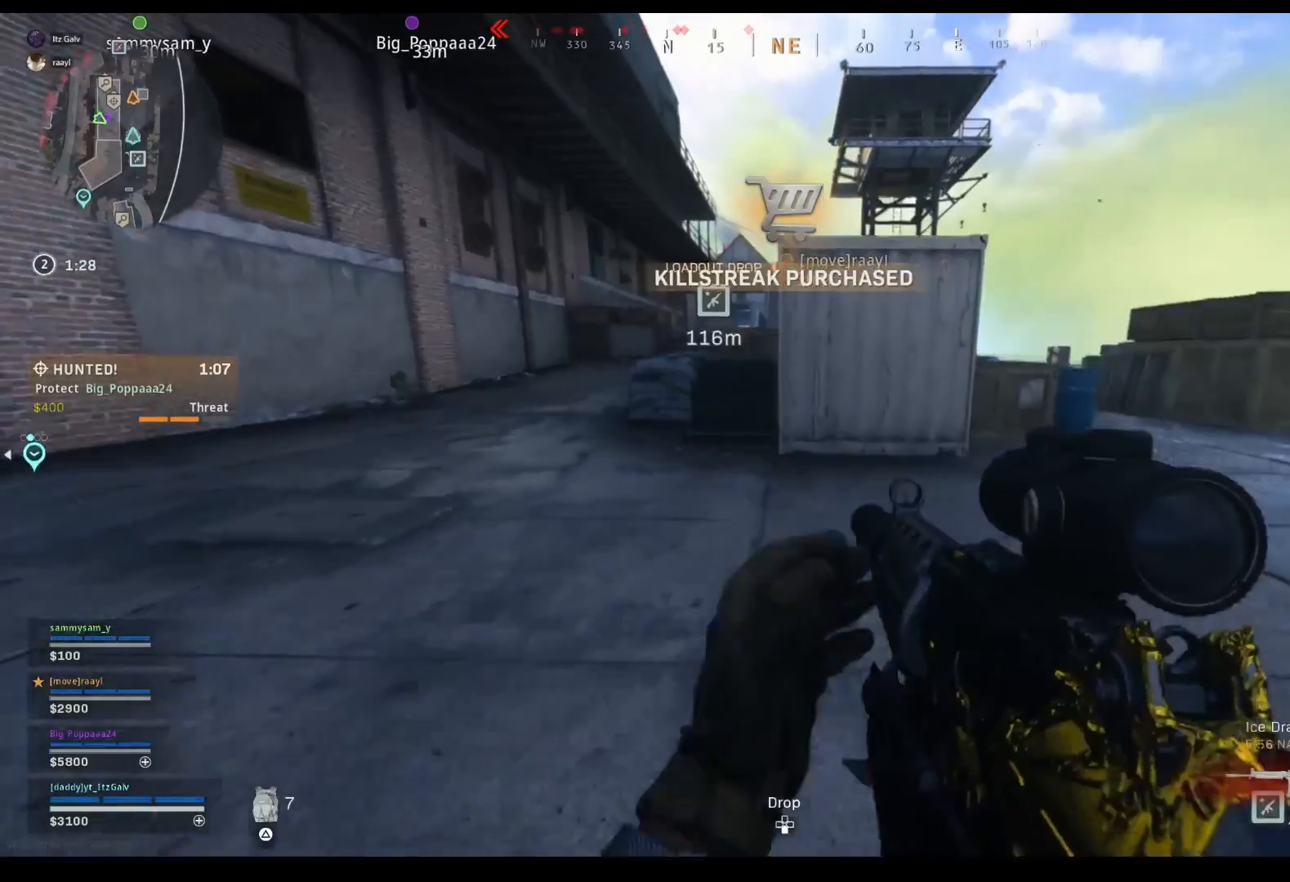
{"buttons": [], "left_stick": "up", "right_stick": "center", "events": [[67, "right_stick", "left"], [200, "right_stick", "center"], [267, "TOUCHPAD", "down"], [400, "TOUCHPAD", "up"]]}
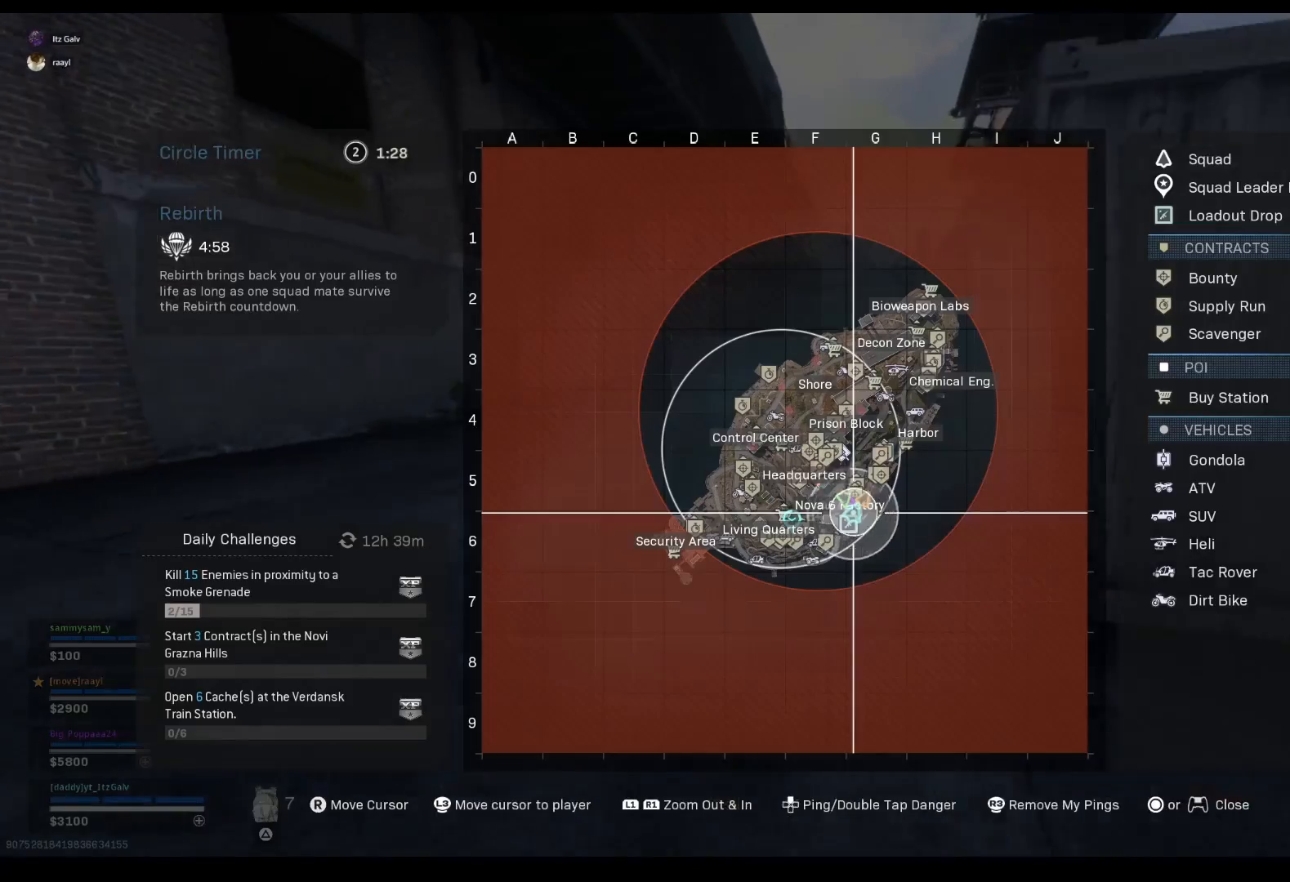
{"buttons": [], "left_stick": "up", "right_stick": "center", "events": []}
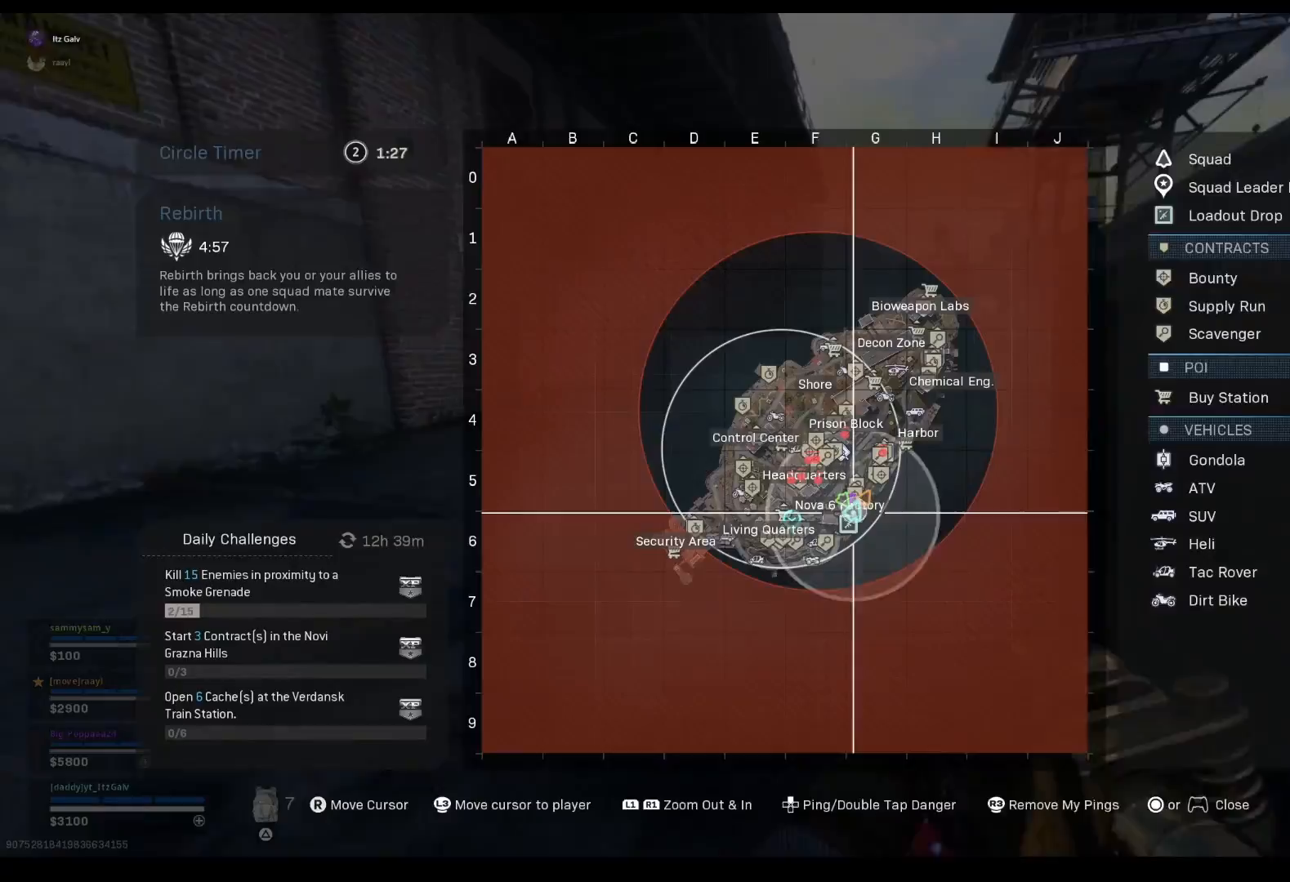
{"buttons": [], "left_stick": "up", "right_stick": "center", "events": [[433, "TOUCHPAD", "down"], [500, "TOUCHPAD", "up"]]}
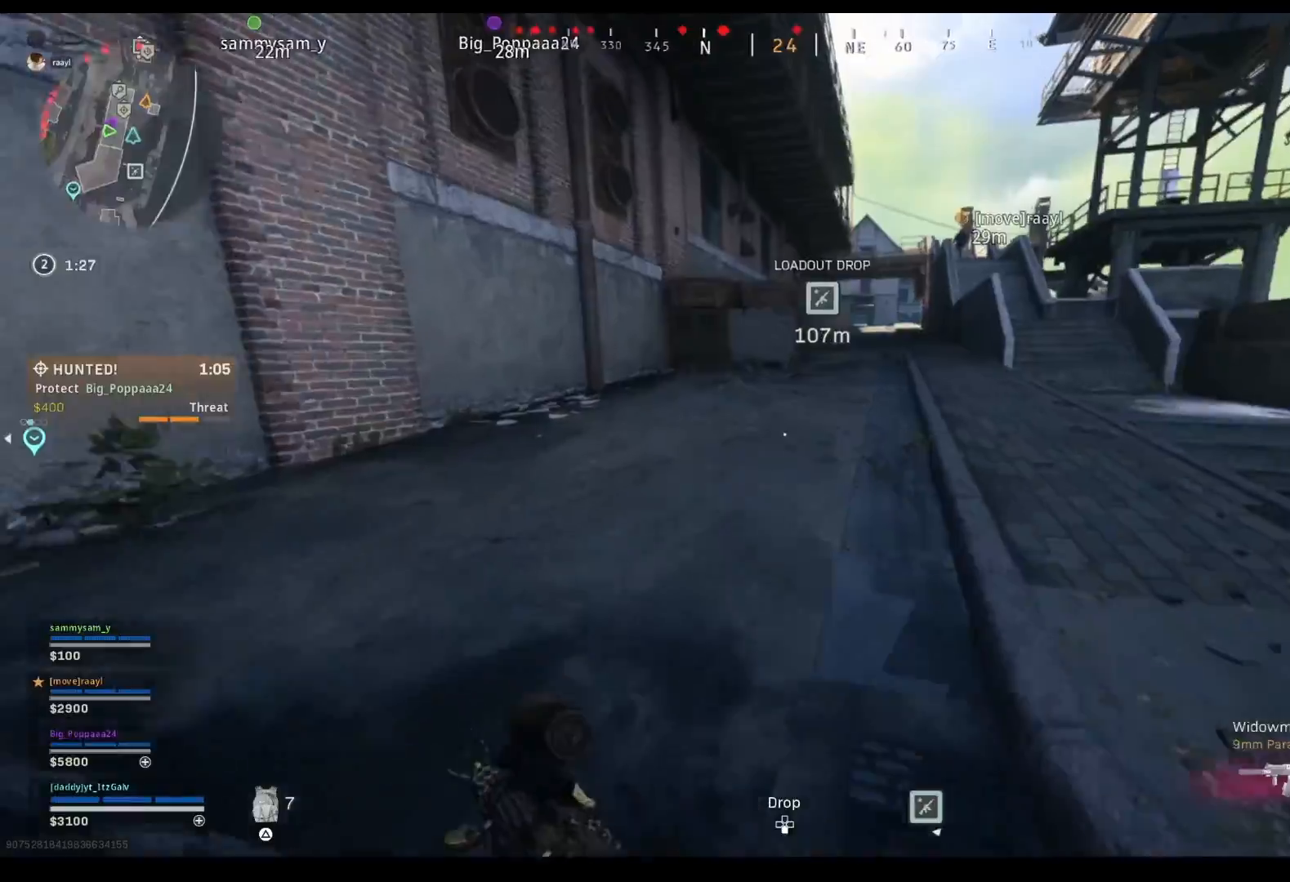
{"buttons": ["CIRCLE"], "left_stick": "up", "right_stick": "center", "events": [[133, "right_stick", "up-right"], [267, "right_stick", "center"], [367, "CIRCLE", "down"], [433, "CIRCLE", "up"], [467, "CIRCLE", "down"]]}
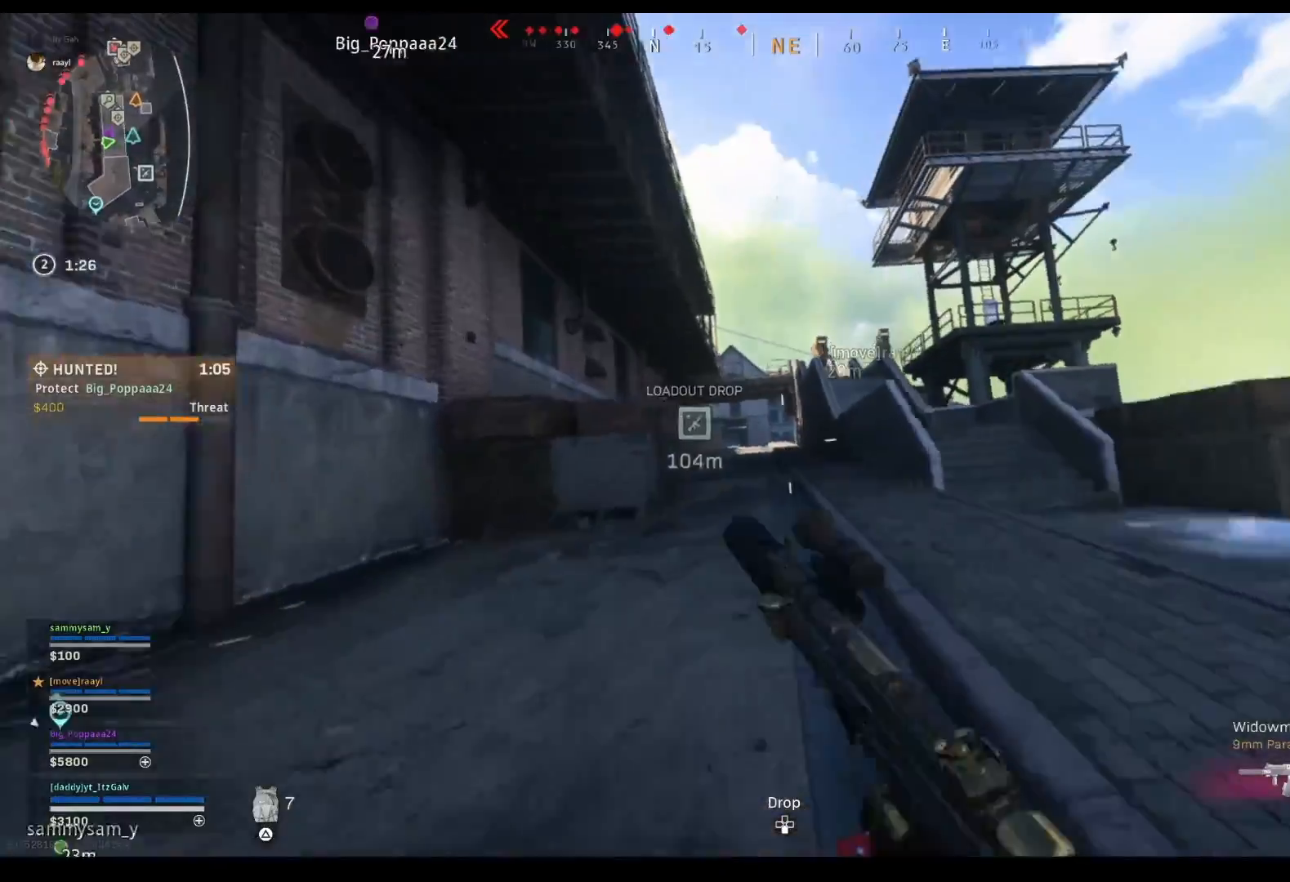
{"buttons": [], "left_stick": "up", "right_stick": "center", "events": [[67, "CIRCLE", "up"], [100, "CROSS", "down"], [200, "CROSS", "up"], [300, "TRIANGLE", "down"], [367, "right_stick", "right"], [400, "TRIANGLE", "up"], [500, "right_stick", "center"]]}
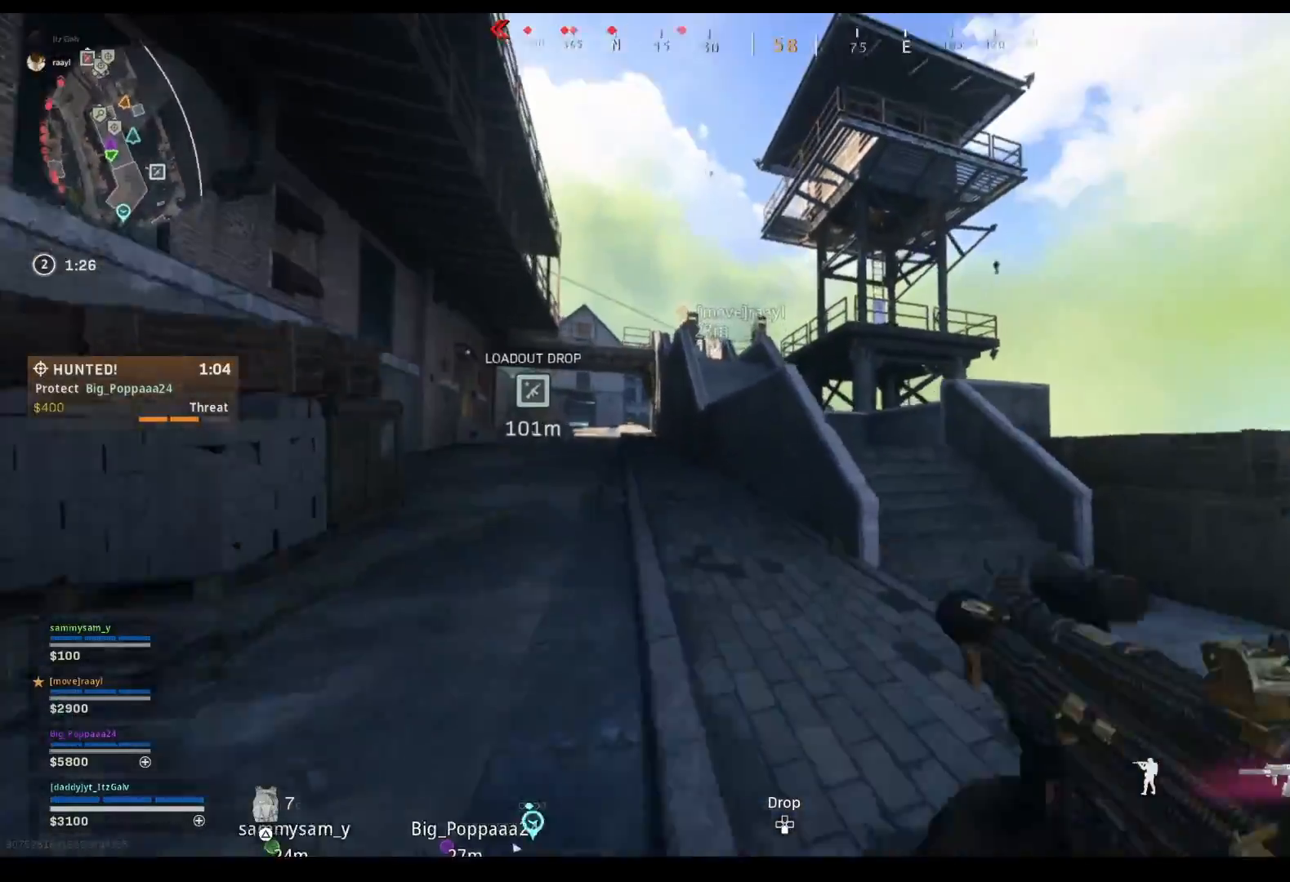
{"buttons": ["CIRCLE"], "left_stick": "up", "right_stick": "center", "events": [[33, "right_stick", "left"], [200, "right_stick", "center"], [333, "CIRCLE", "down"], [400, "CIRCLE", "up"], [467, "CIRCLE", "down"]]}
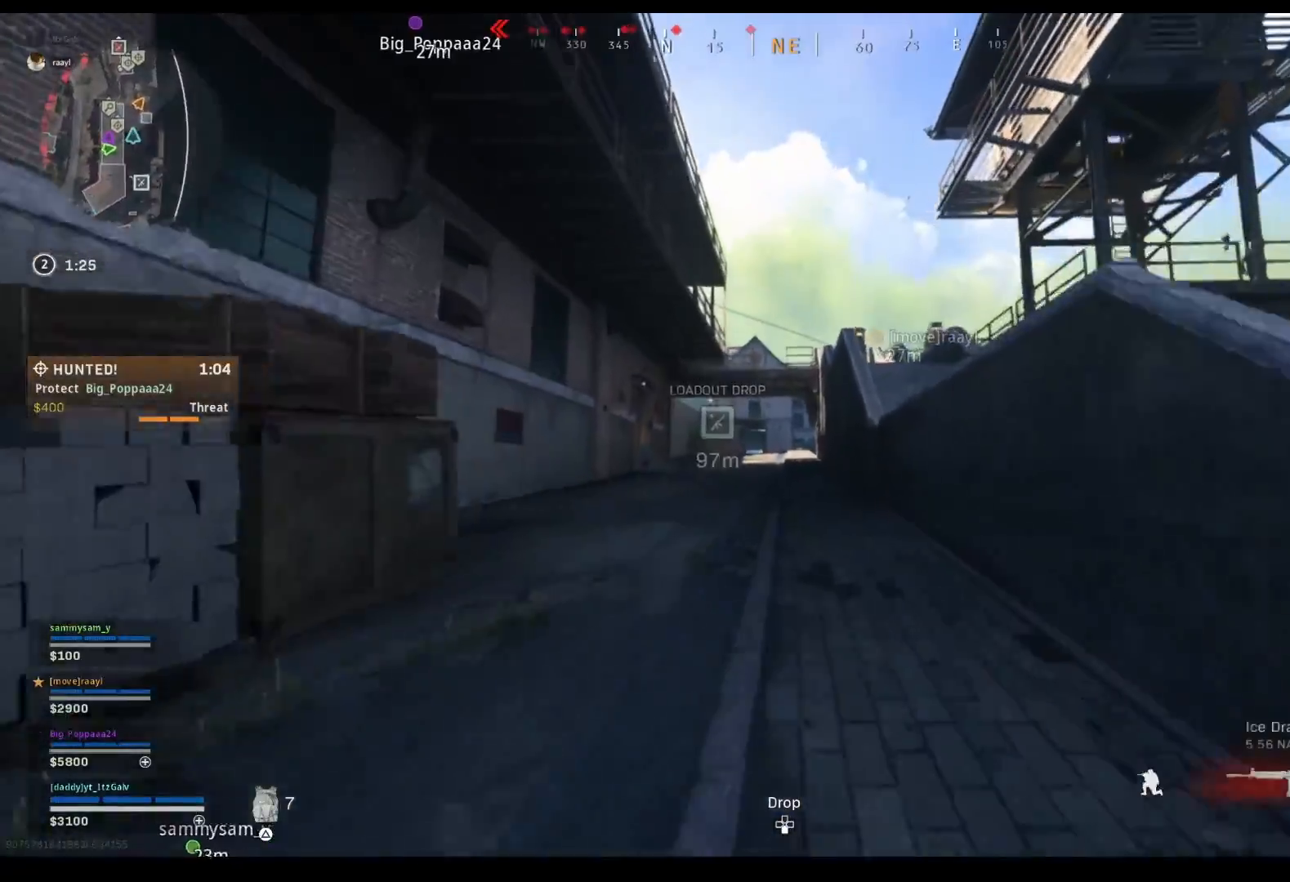
{"buttons": [], "left_stick": "up", "right_stick": "center", "events": [[67, "CIRCLE", "up"], [100, "CROSS", "down"], [200, "CROSS", "up"], [333, "TRIANGLE", "down"], [367, "CROSS", "down"], [367, "TRIANGLE", "up"], [400, "CROSS", "up"]]}
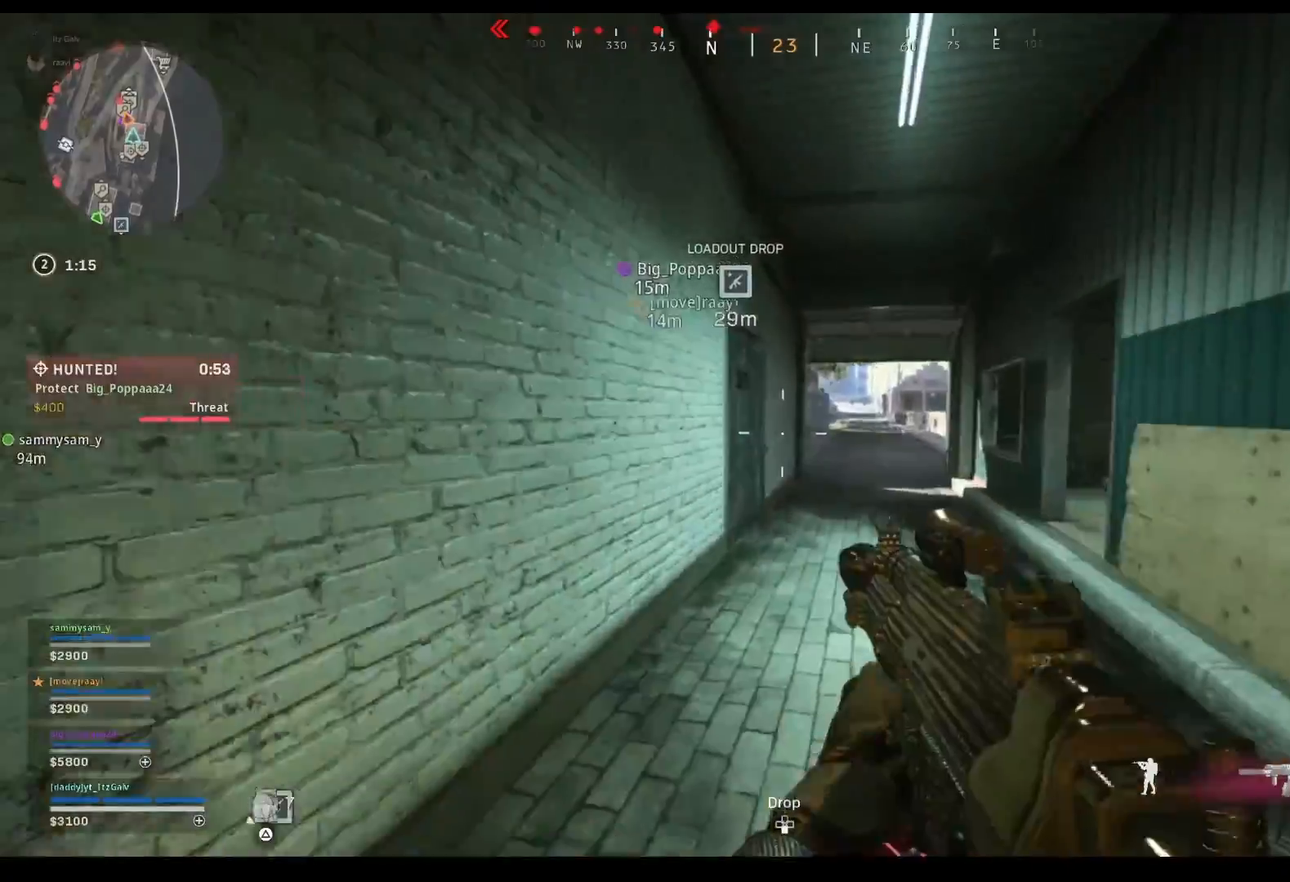
{"buttons": [], "left_stick": "up", "right_stick": "up-left", "events": [[433, "right_stick", "up-left"]]}
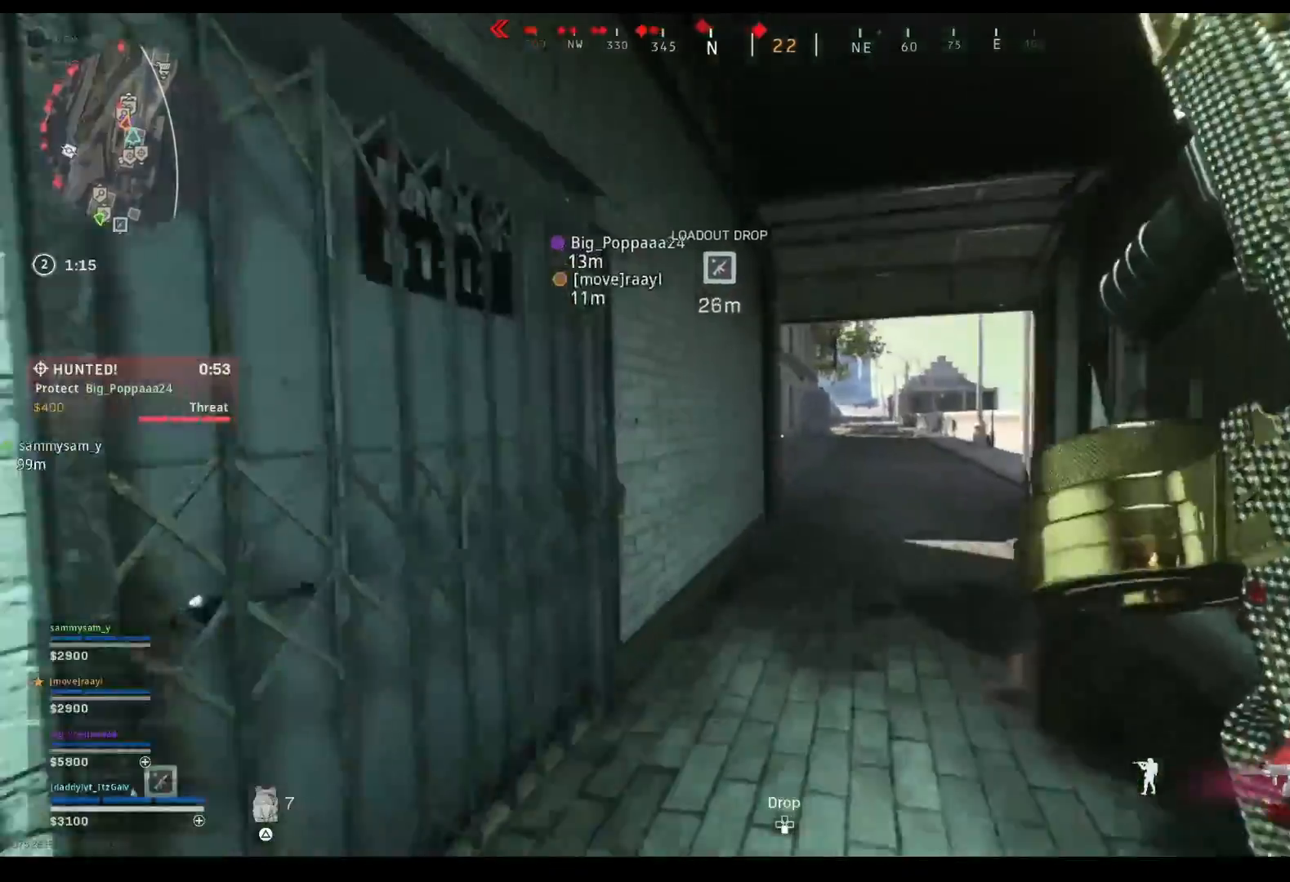
{"buttons": [], "left_stick": "up", "right_stick": "left", "events": [[33, "right_stick", "up"], [233, "right_stick", "up-left"], [400, "right_stick", "center"], [467, "right_stick", "left"]]}
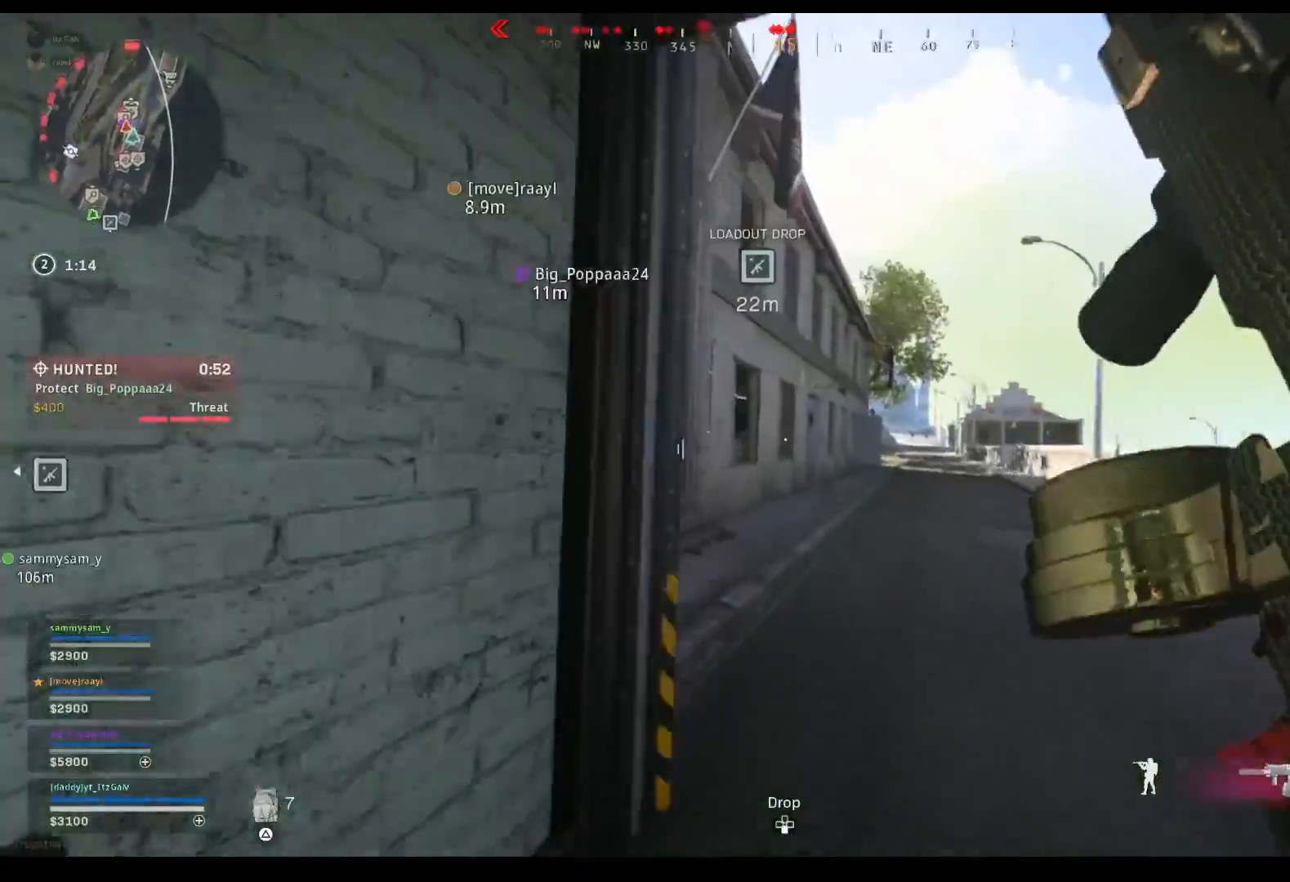
{"buttons": [], "left_stick": "up-left", "right_stick": "center", "events": [[33, "right_stick", "up-left"], [233, "right_stick", "center"], [267, "left_stick", "up-left"], [300, "right_stick", "left"], [467, "right_stick", "center"]]}
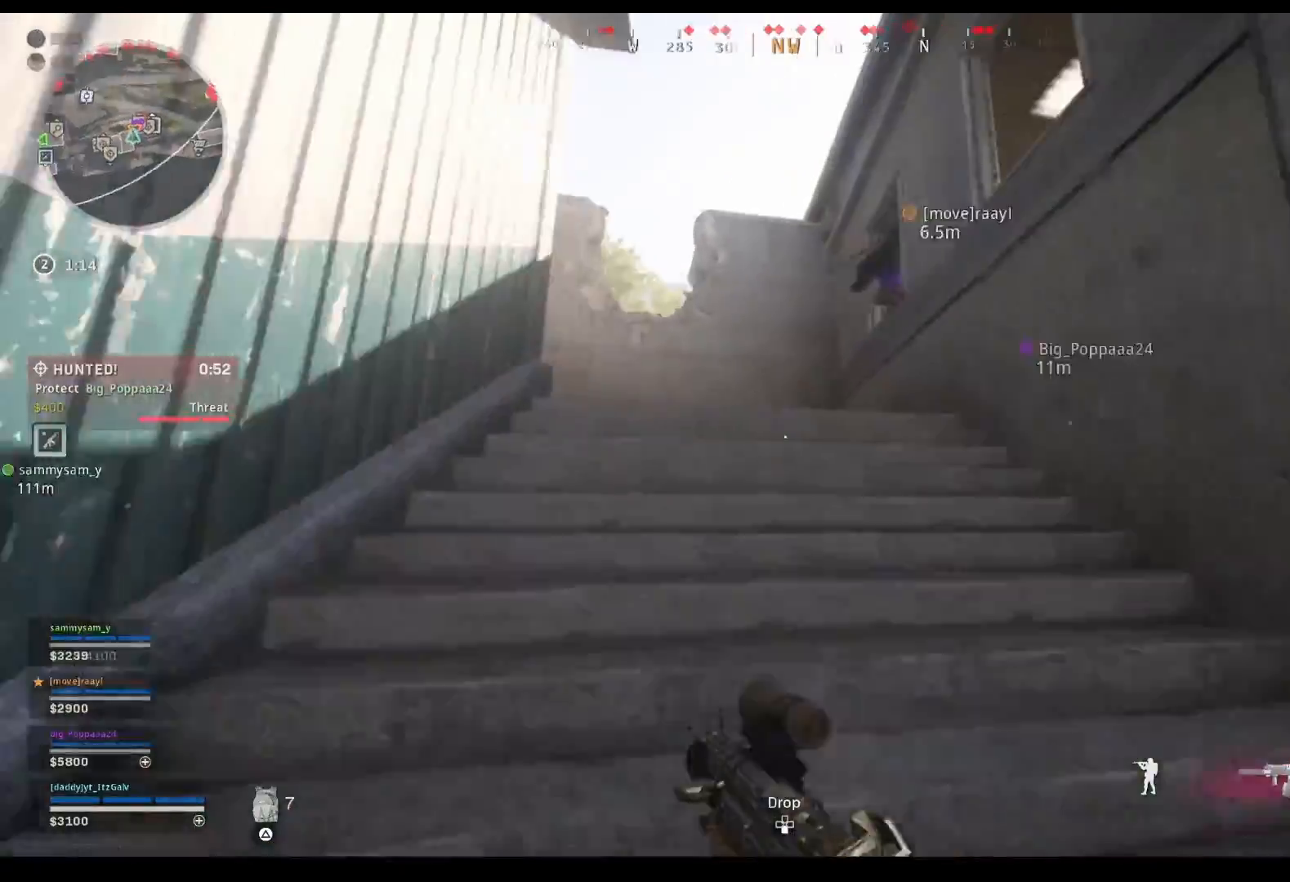
{"buttons": [], "left_stick": "up-left", "right_stick": "center", "events": [[33, "right_stick", "left"], [167, "right_stick", "center"], [300, "right_stick", "left"], [433, "right_stick", "center"]]}
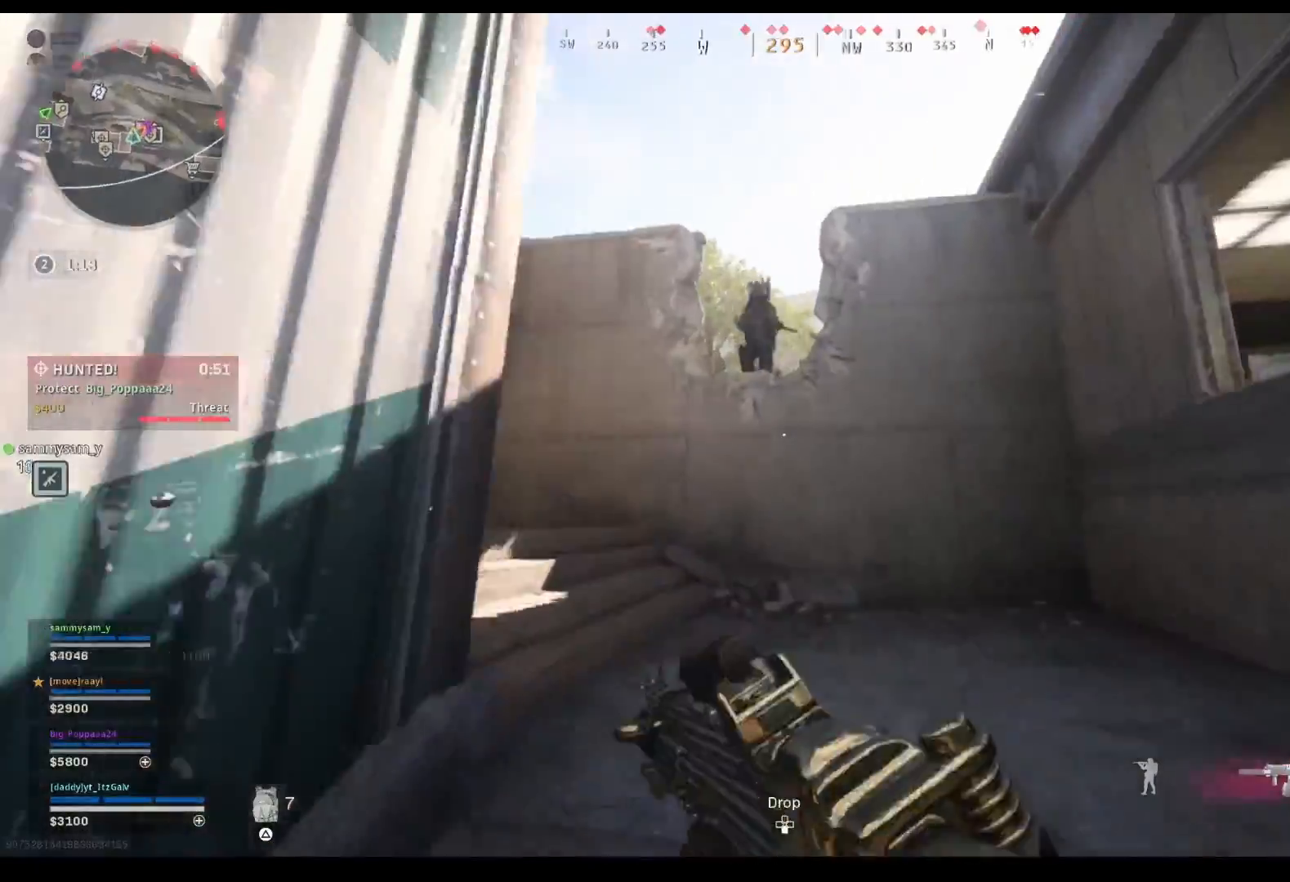
{"buttons": ["L2", "R2"], "left_stick": "down-right", "right_stick": "left", "events": [[33, "right_stick", "left"], [100, "right_stick", "up"], [167, "L2", "down"], [267, "R2", "down"], [267, "left_stick", "down-right"], [400, "right_stick", "left"]]}
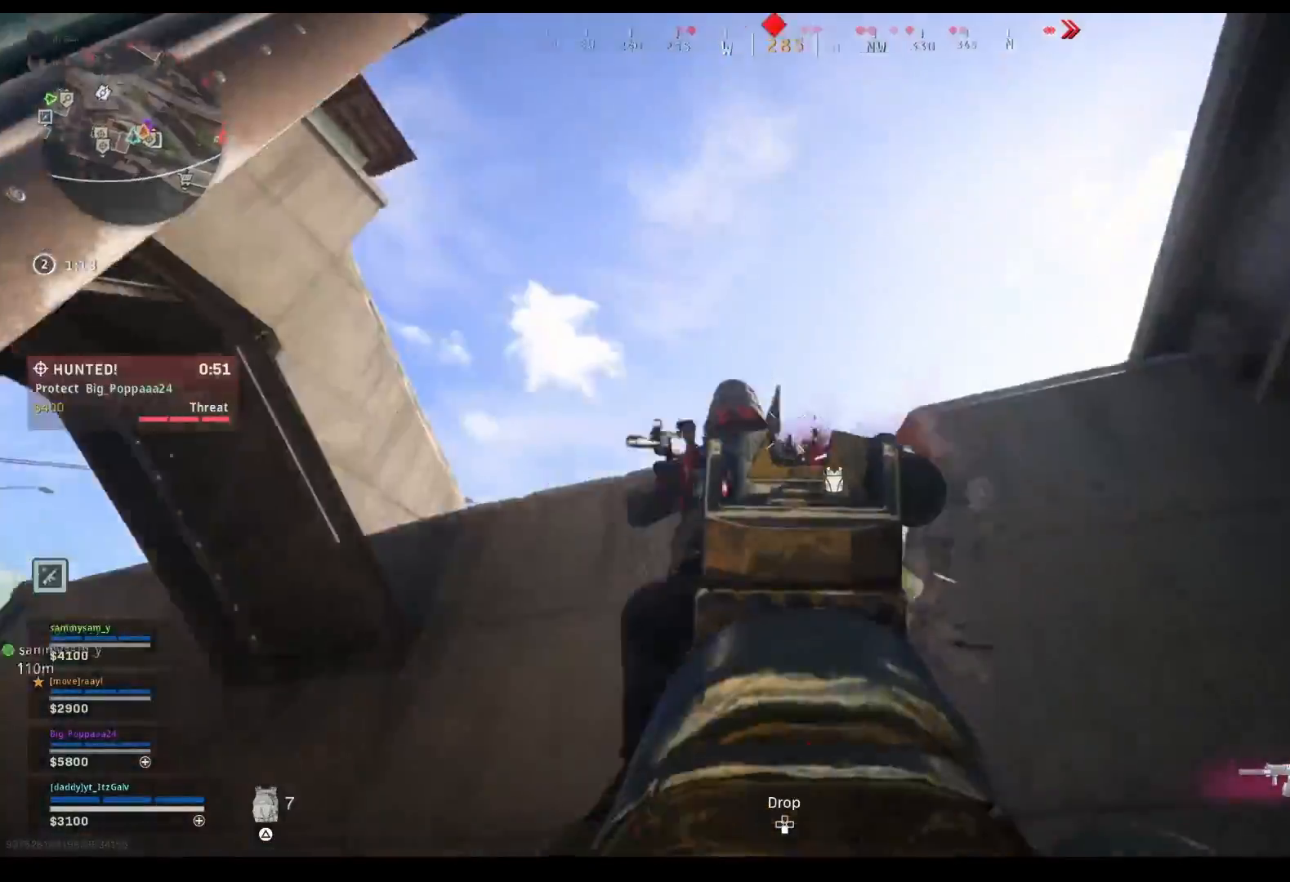
{"buttons": ["R2"], "left_stick": "right", "right_stick": "down", "events": [[100, "right_stick", "down-left"], [167, "left_stick", "down"], [200, "L2", "up"], [300, "left_stick", "right"], [367, "right_stick", "down"]]}
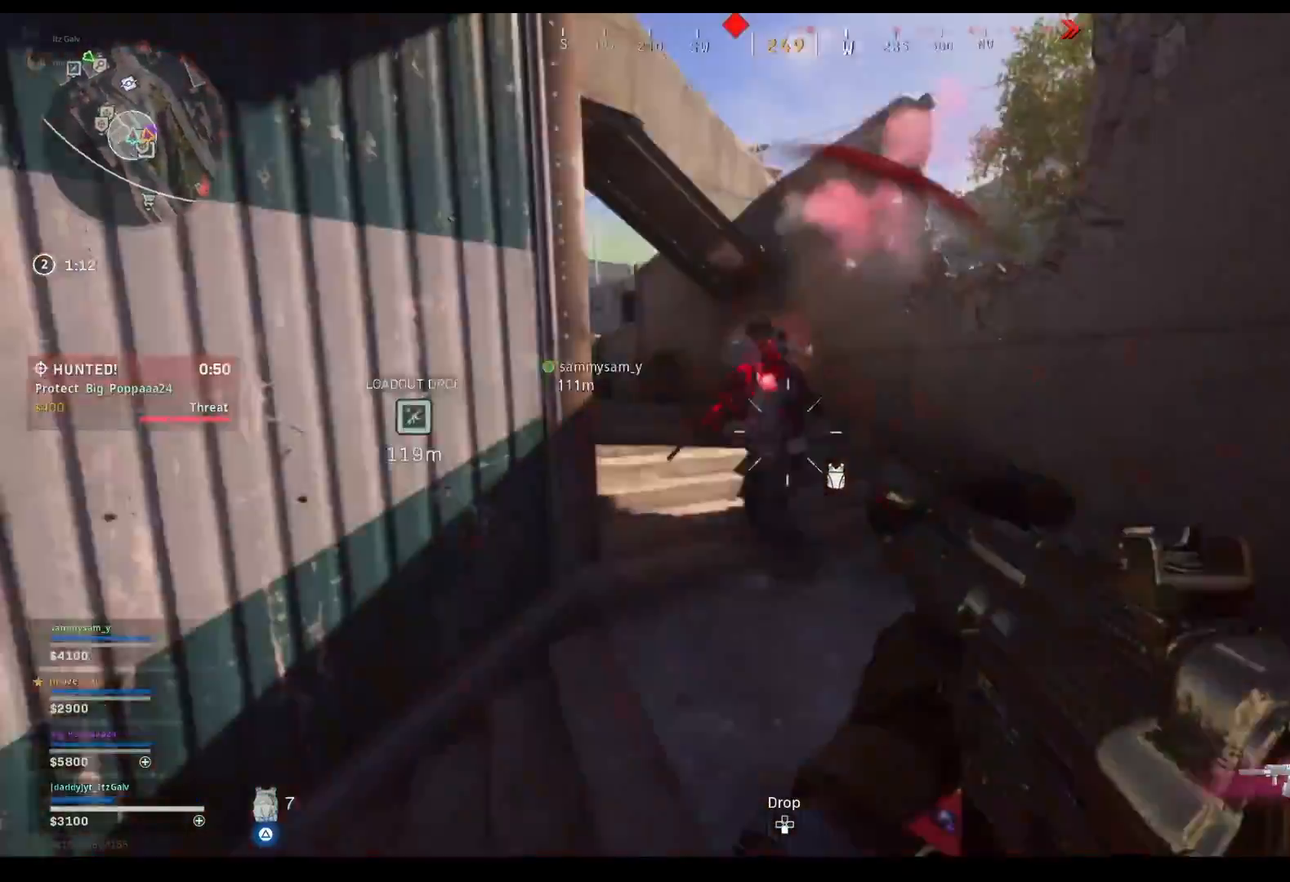
{"buttons": ["R2"], "left_stick": "up-right", "right_stick": "up-left", "events": [[67, "right_stick", "left"], [133, "right_stick", "up-left"], [267, "left_stick", "up-right"], [267, "right_stick", "center"], [367, "right_stick", "up-left"]]}
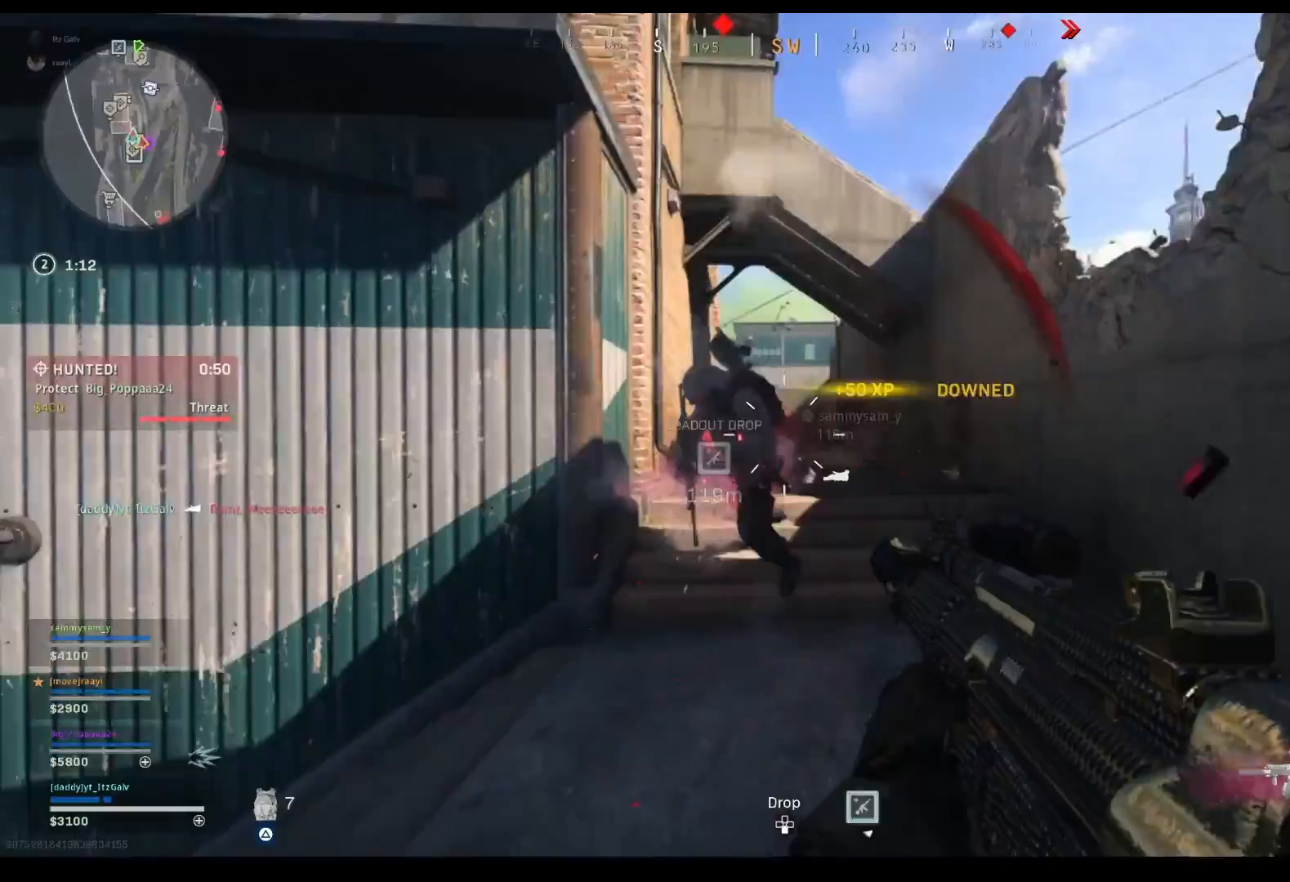
{"buttons": [], "left_stick": "down", "right_stick": "down", "events": [[67, "right_stick", "down-left"], [200, "R2", "up"], [233, "left_stick", "up"], [267, "R1", "down"], [333, "right_stick", "down"], [367, "R1", "up"], [367, "left_stick", "down"]]}
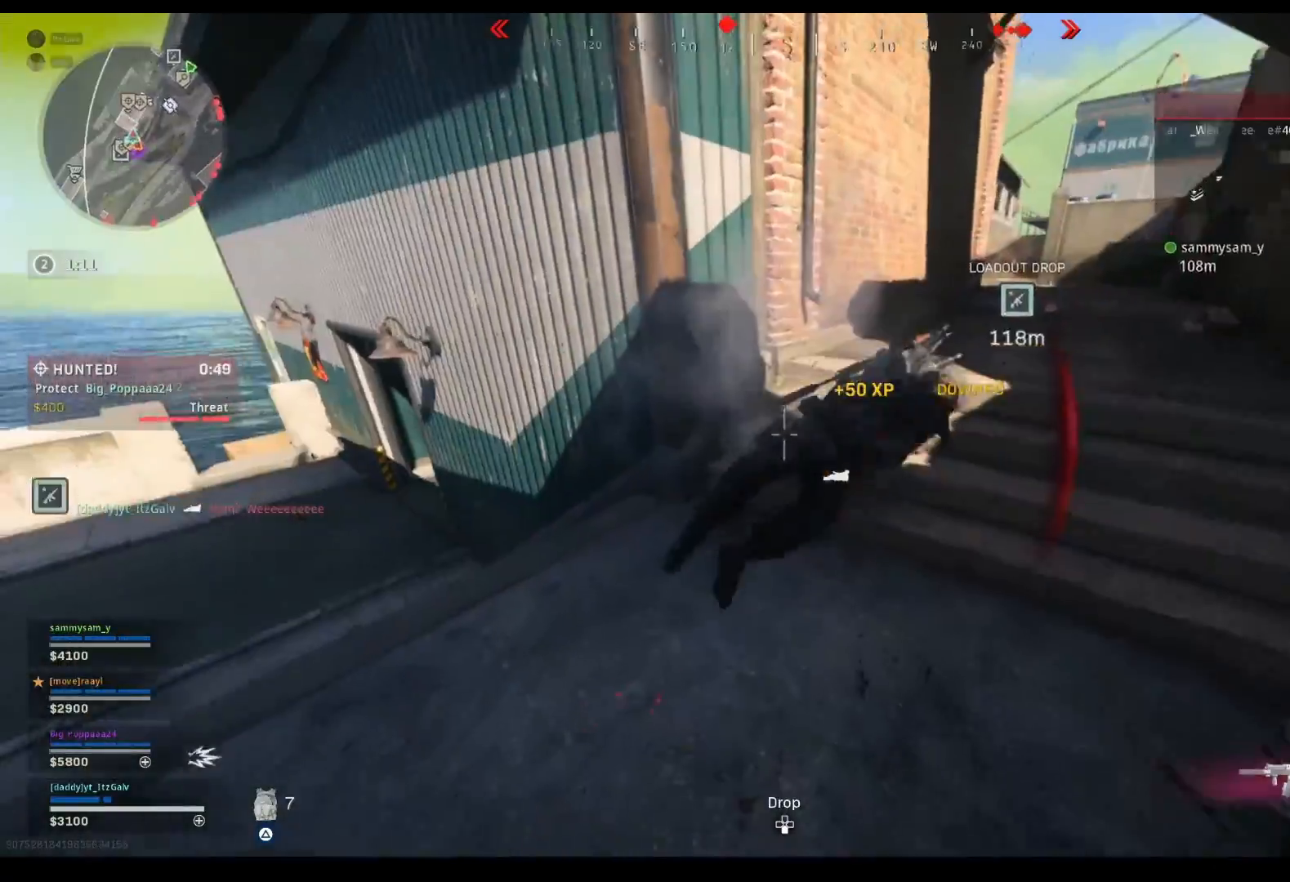
{"buttons": [], "left_stick": "up-left", "right_stick": "center", "events": [[67, "right_stick", "down-right"], [100, "left_stick", "down-right"], [233, "left_stick", "down-left"], [267, "right_stick", "center"], [333, "right_stick", "right"], [400, "left_stick", "up-left"], [500, "right_stick", "center"]]}
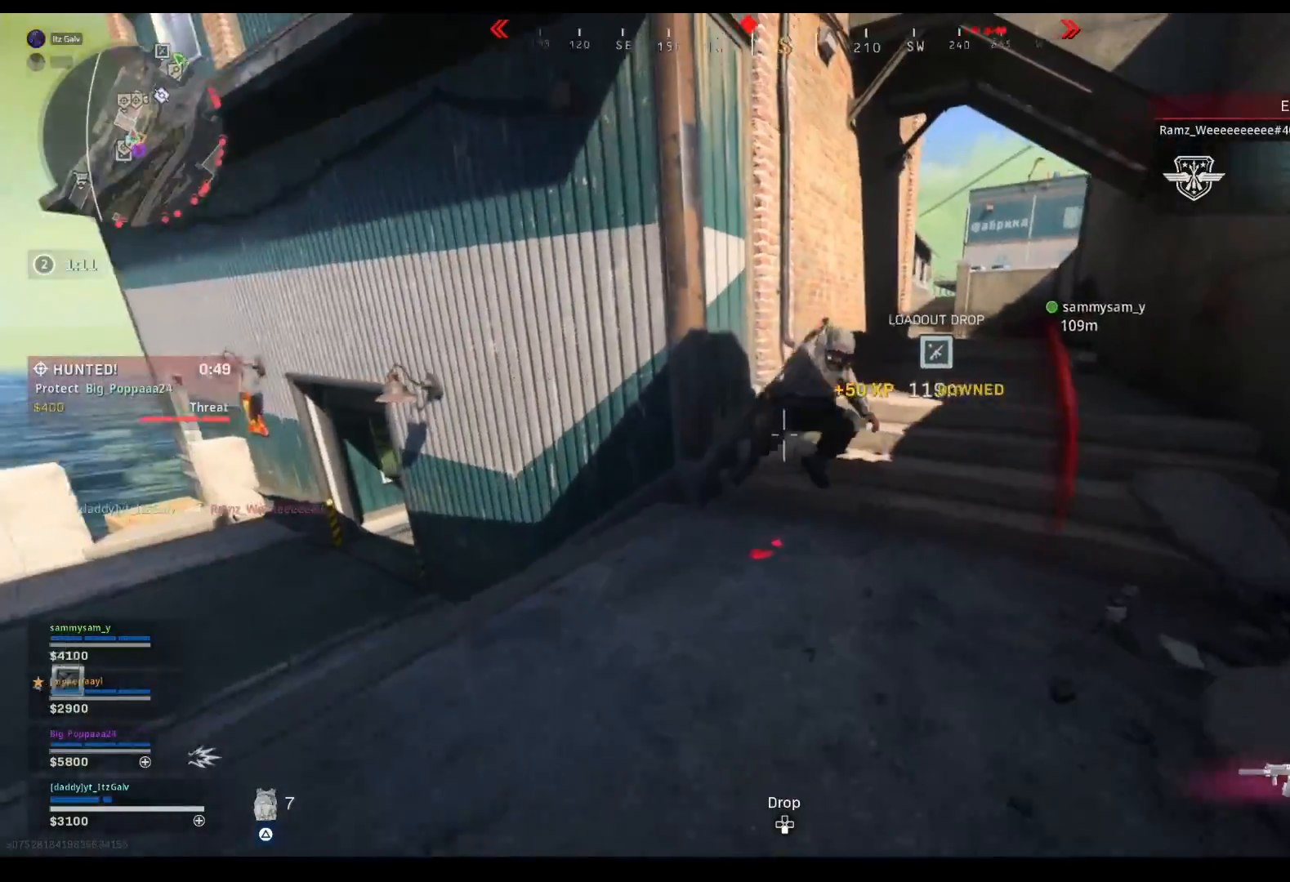
{"buttons": ["R2"], "left_stick": "center", "right_stick": "up", "events": [[100, "left_stick", "right"], [100, "right_stick", "right"], [167, "right_stick", "up"], [267, "left_stick", "center"], [367, "right_stick", "up-left"], [400, "R2", "down"], [467, "right_stick", "up"]]}
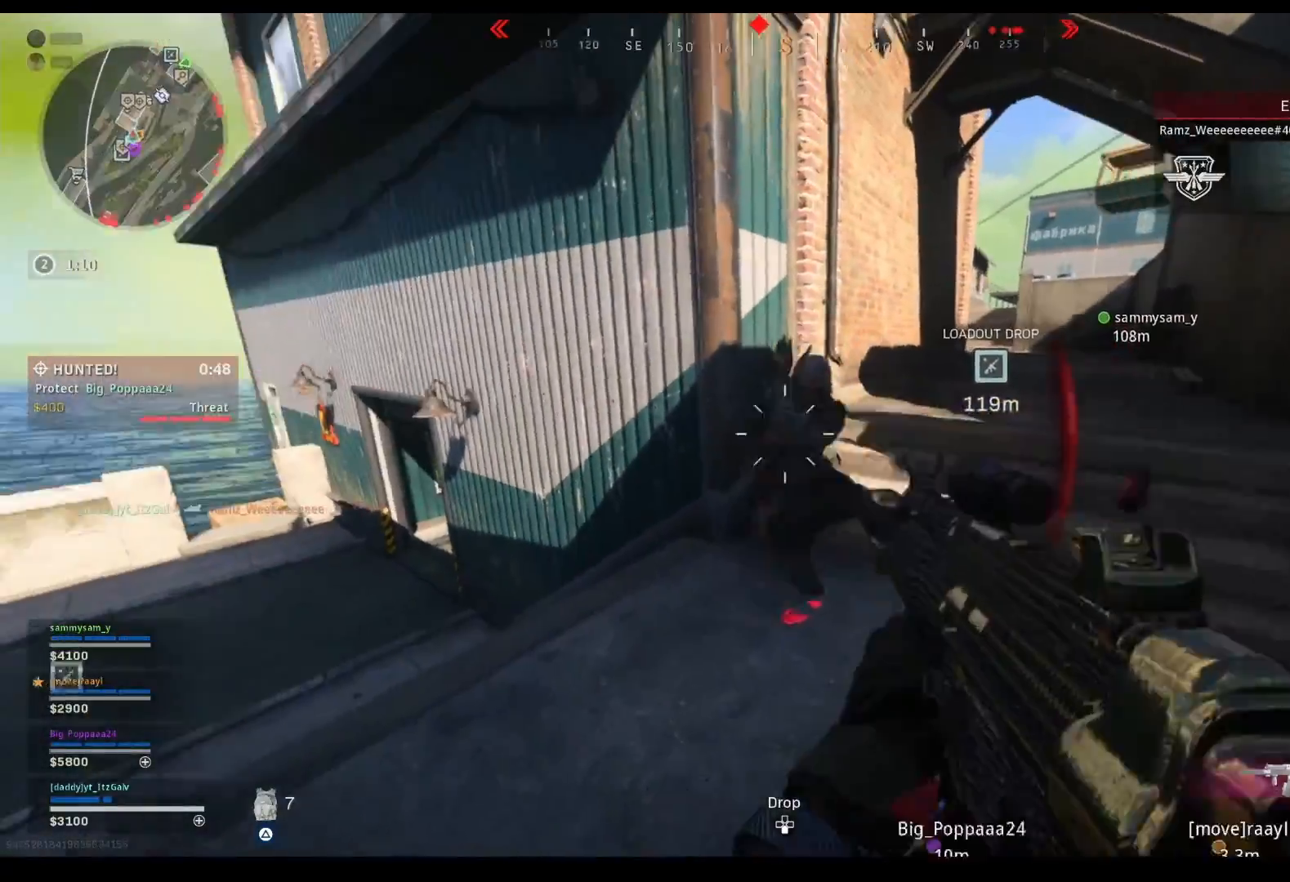
{"buttons": [], "left_stick": "down-left", "right_stick": "center", "events": [[67, "right_stick", "center"], [100, "left_stick", "down-left"], [133, "right_stick", "right"], [267, "left_stick", "right"], [333, "right_stick", "center"], [400, "left_stick", "down-left"], [500, "R2", "up"]]}
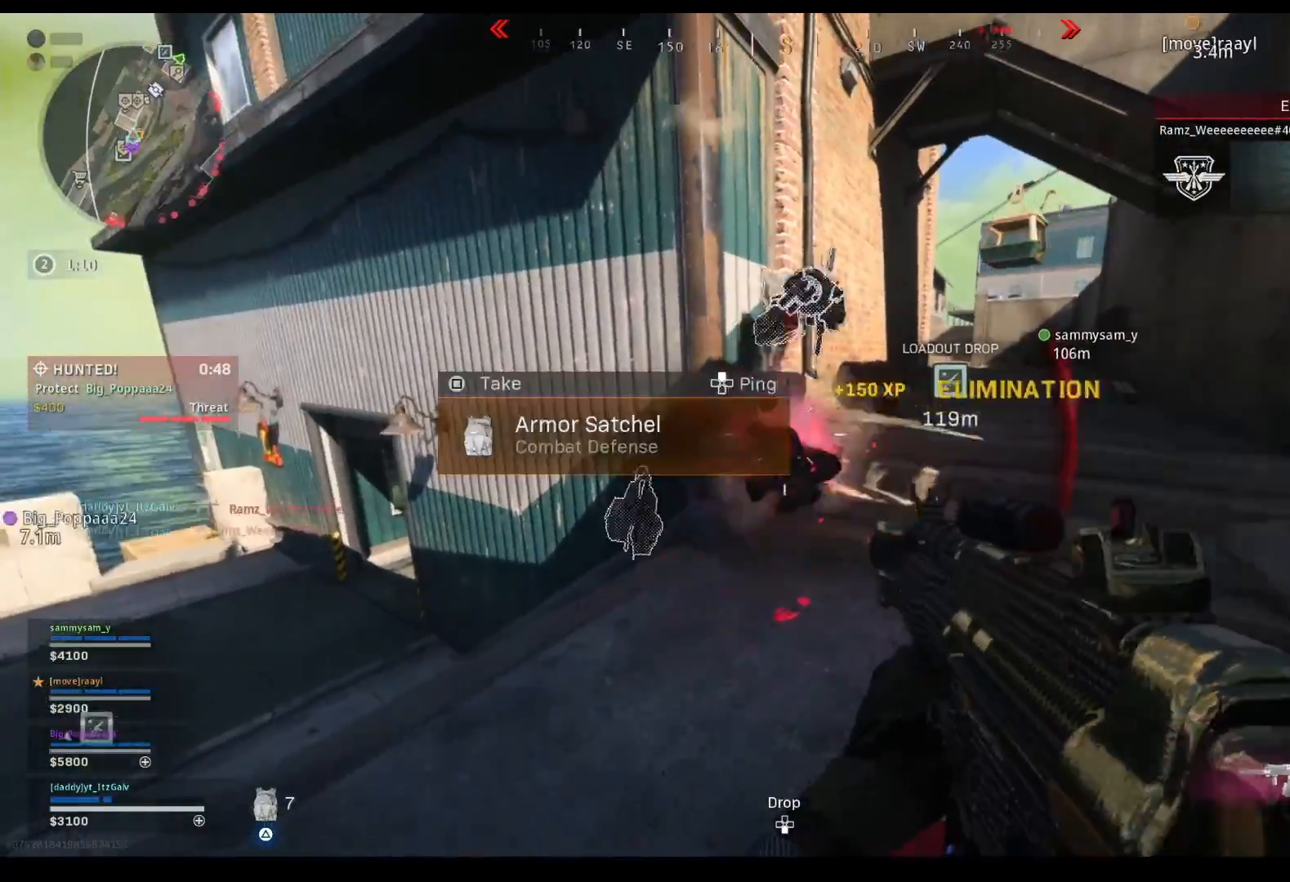
{"buttons": [], "left_stick": "up", "right_stick": "right", "events": [[67, "right_stick", "right"], [133, "left_stick", "up"], [200, "right_stick", "center"], [333, "right_stick", "right"]]}
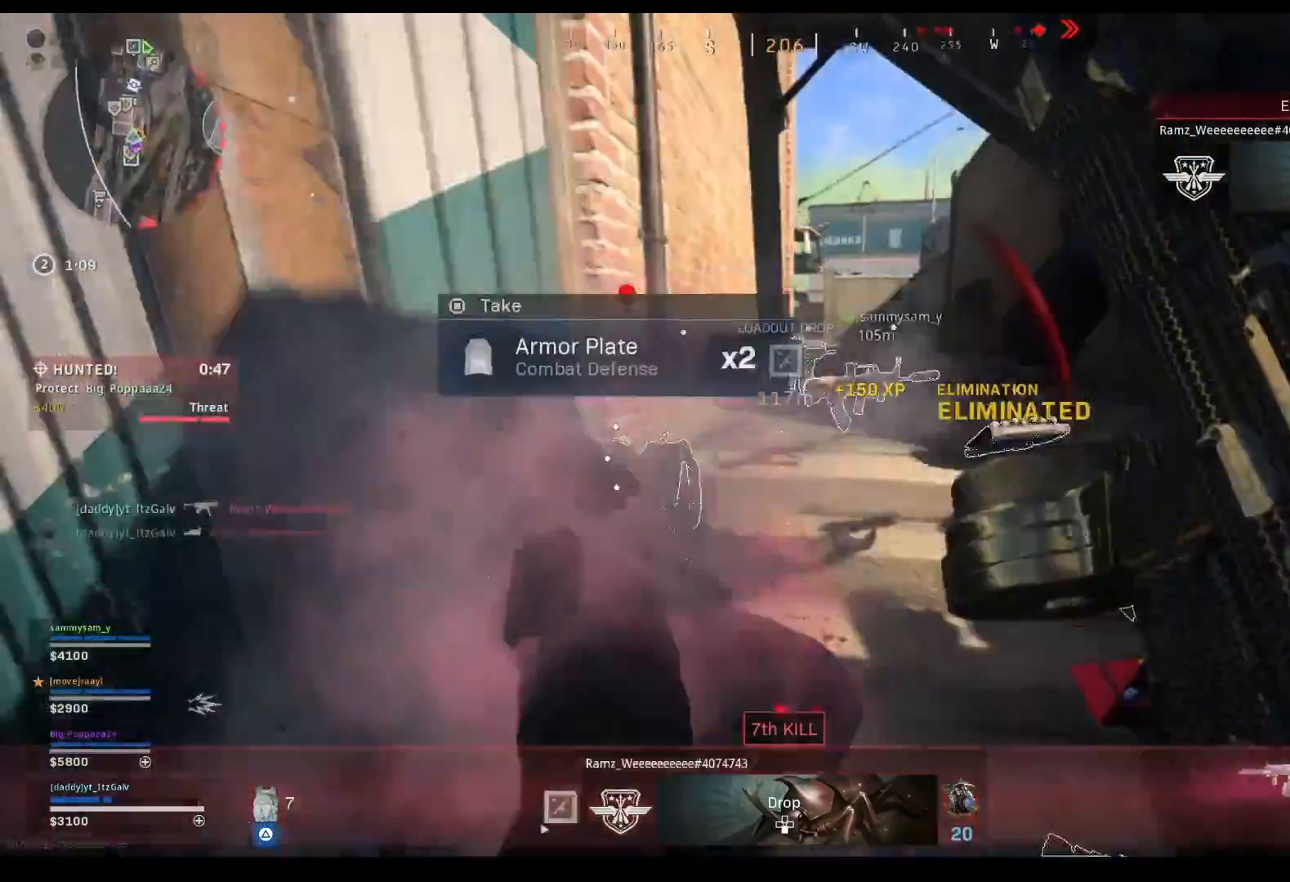
{"buttons": [], "left_stick": "left", "right_stick": "right", "events": [[33, "left_stick", "up-left"], [100, "right_stick", "up-right"], [233, "right_stick", "center"], [333, "right_stick", "right"], [500, "left_stick", "left"]]}
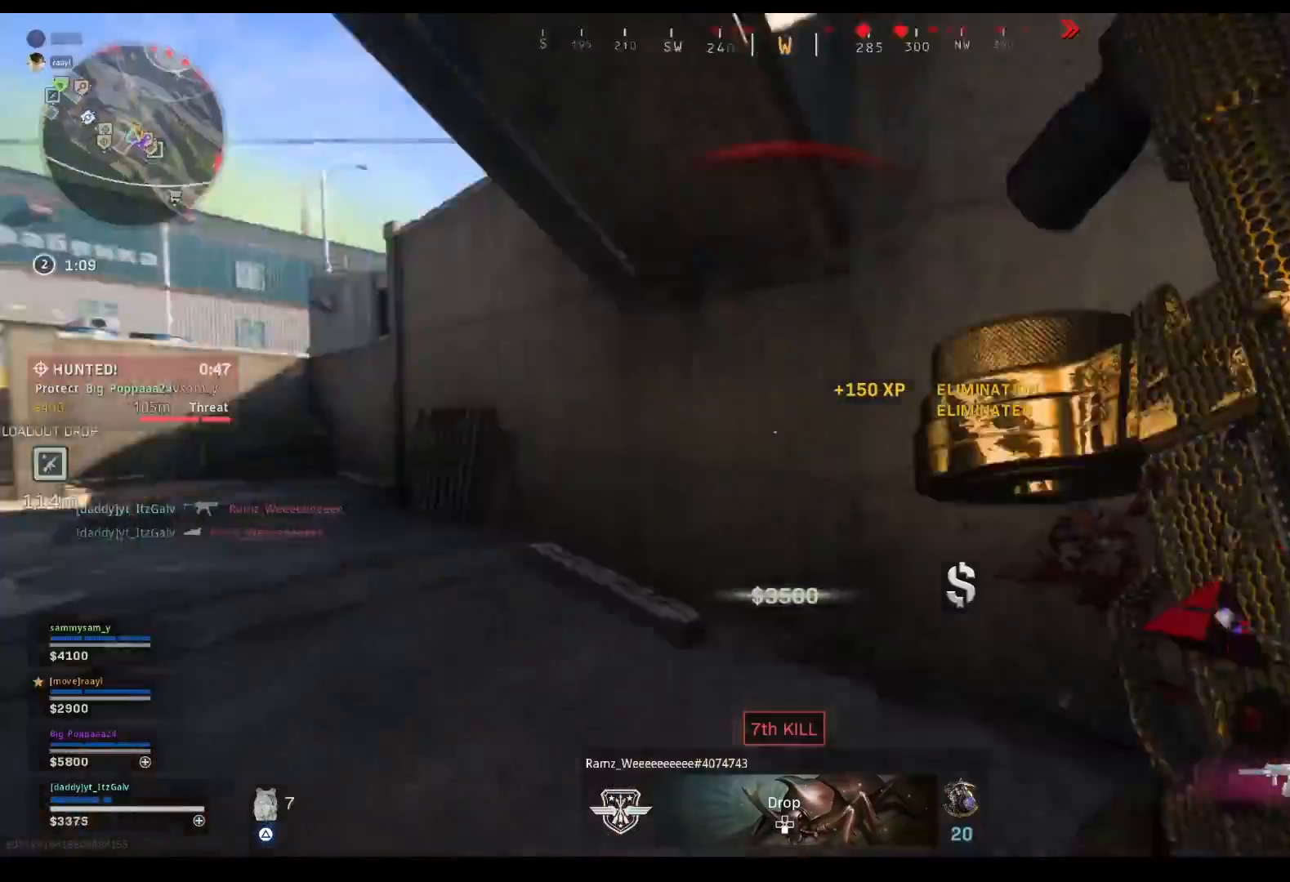
{"buttons": [], "left_stick": "up", "right_stick": "down", "events": [[33, "left_stick", "down-left"], [100, "right_stick", "down-right"], [133, "left_stick", "down-right"], [200, "right_stick", "center"], [233, "left_stick", "up-right"], [300, "right_stick", "down-right"], [400, "left_stick", "up"], [433, "right_stick", "down"]]}
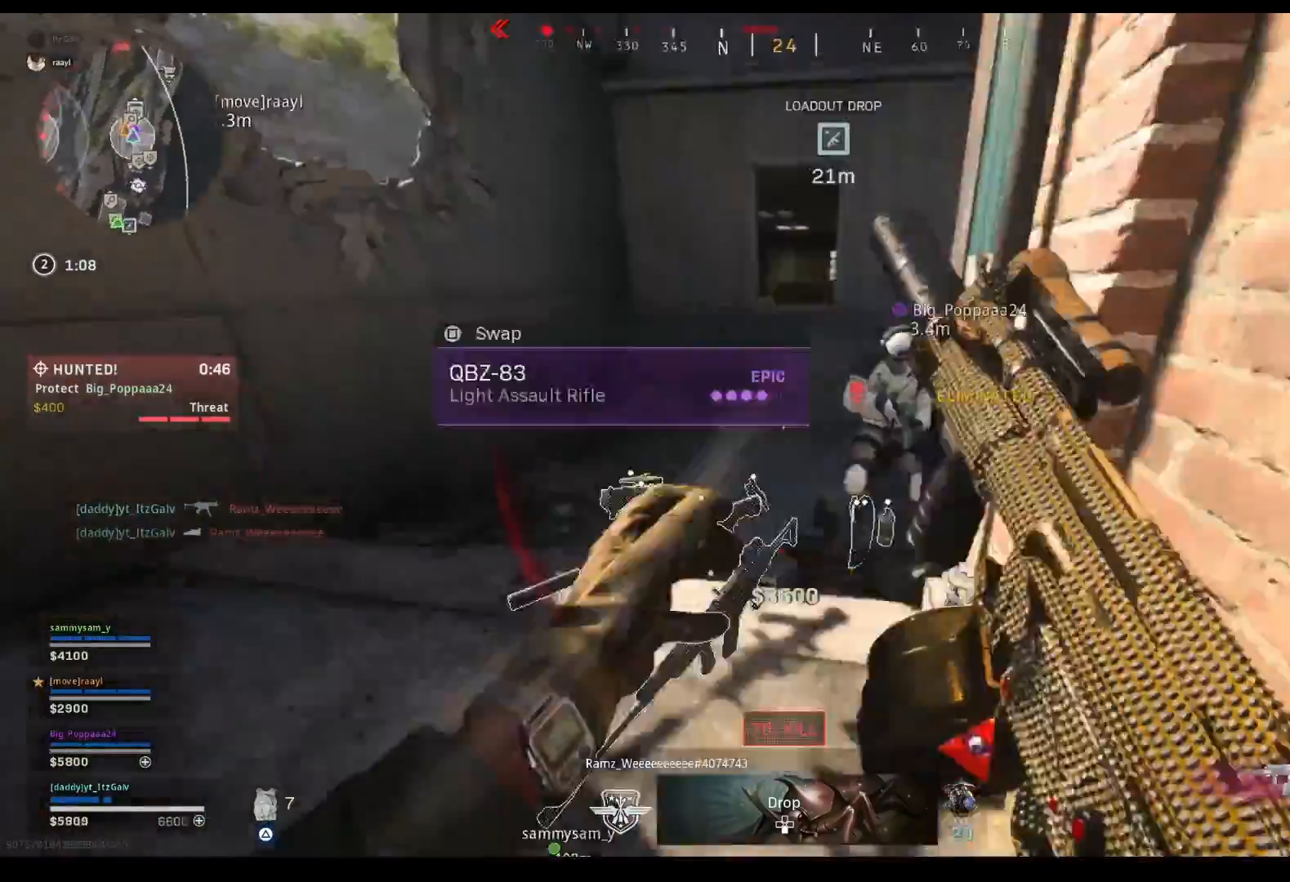
{"buttons": ["TRIANGLE"], "left_stick": "down", "right_stick": "right", "events": [[233, "right_stick", "down-right"], [300, "left_stick", "right"], [400, "right_stick", "right"], [433, "left_stick", "down"], [467, "TRIANGLE", "down"]]}
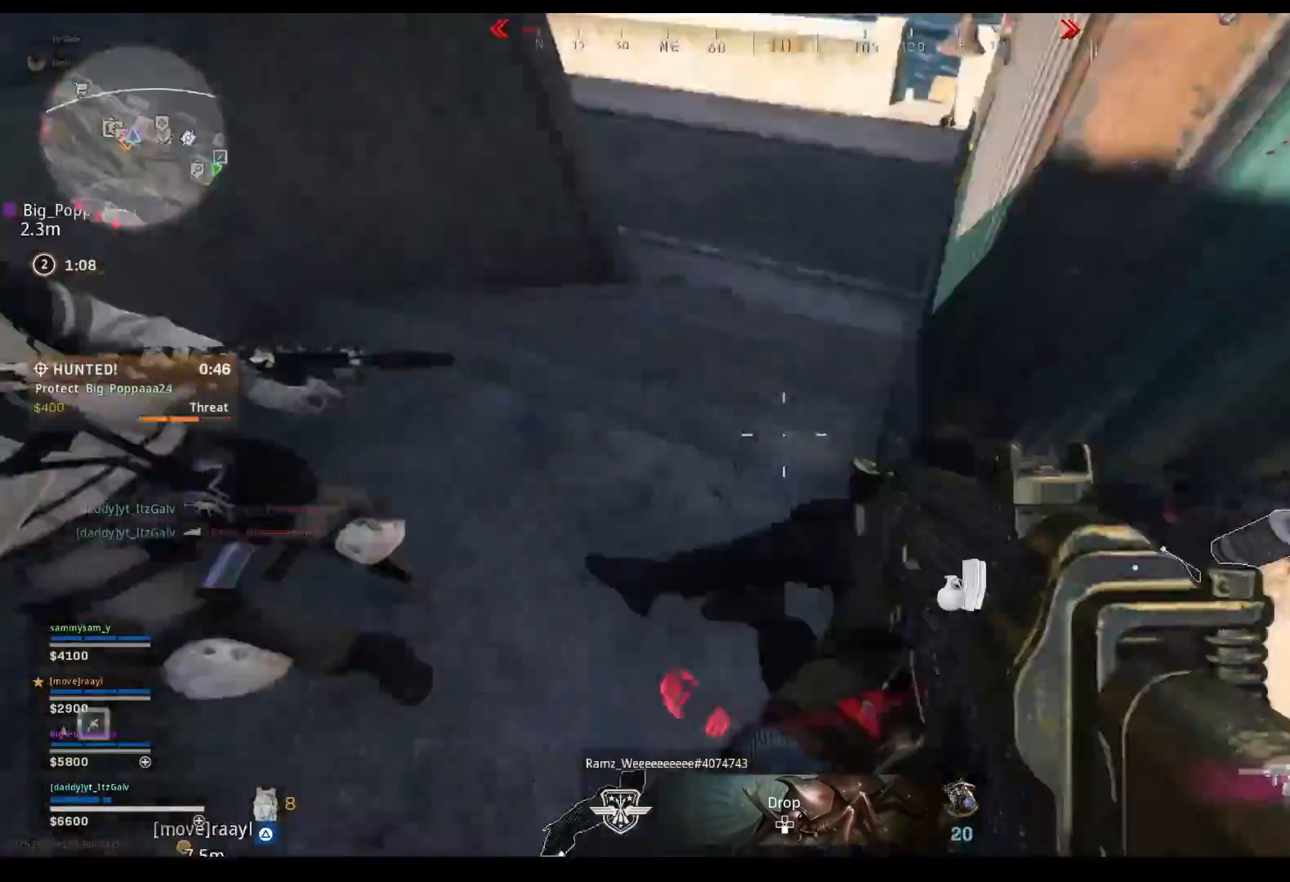
{"buttons": [], "left_stick": "right", "right_stick": "up-left", "events": [[133, "left_stick", "down-right"], [167, "right_stick", "left"], [267, "left_stick", "right"], [333, "TRIANGLE", "up"], [333, "right_stick", "center"], [433, "right_stick", "up-left"]]}
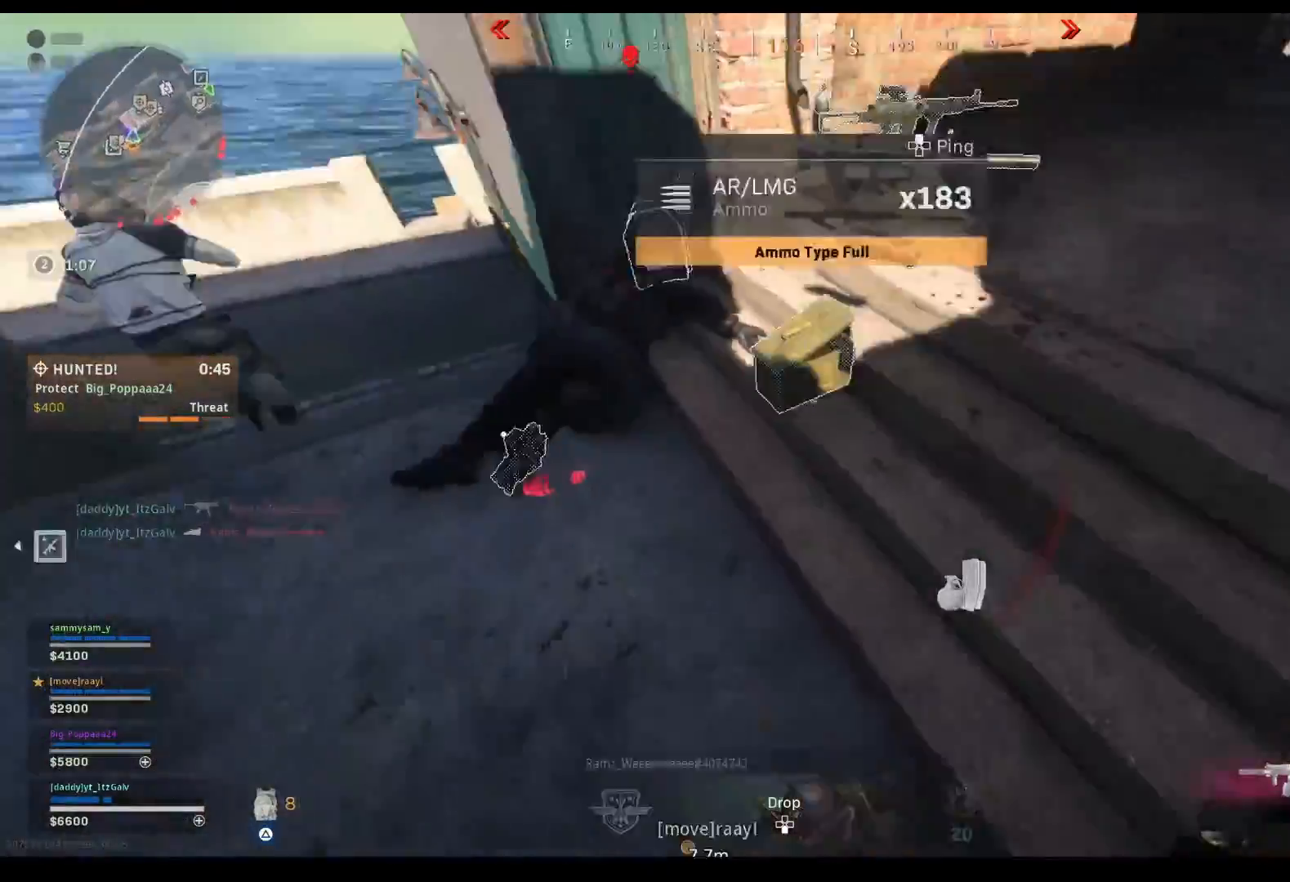
{"buttons": [], "left_stick": "up-left", "right_stick": "left", "events": [[67, "right_stick", "center"], [233, "left_stick", "up-right"], [267, "right_stick", "left"], [400, "left_stick", "up"], [400, "right_stick", "center"], [500, "left_stick", "up-left"], [500, "right_stick", "left"]]}